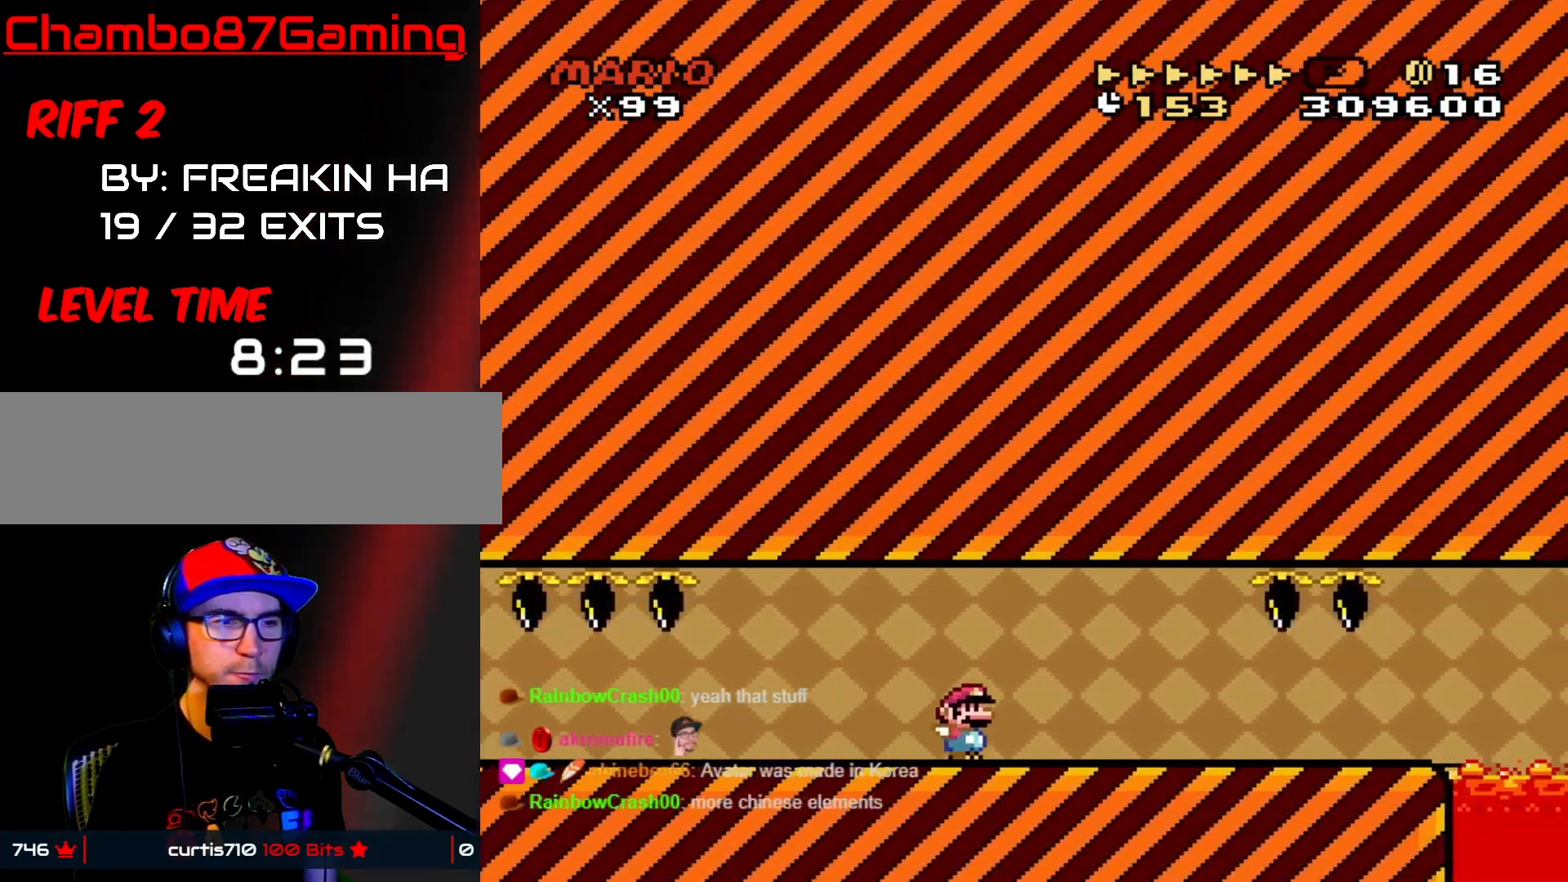
Gameplay with a controller (Nintendo layout); each line is a JSON object with the inputs held at the frame after it. "events" lists button and stick changes between this image and that frame as [ms after this image, input, new state], when the widget could be followed in between. Not read: L3 R3 START.
{"buttons": ["X", "DPAD_DOWN"], "events": [[500, "DPAD_DOWN", "down"], [500, "DPAD_RIGHT", "up"]]}
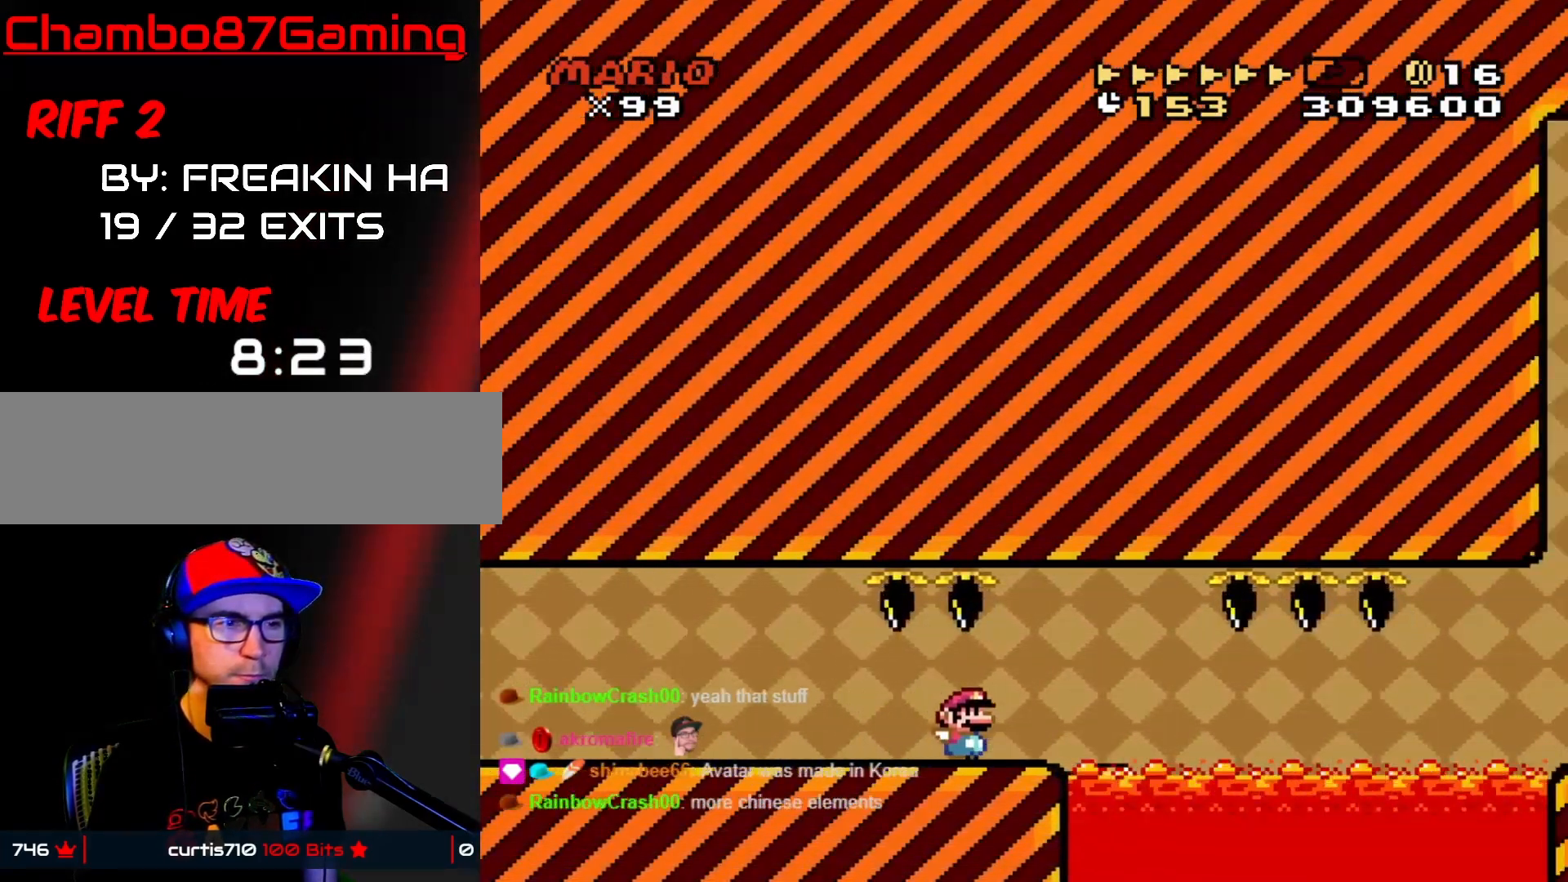
{"buttons": ["X", "DPAD_RIGHT"], "events": [[17, "DPAD_DOWN", "up"], [17, "DPAD_LEFT", "down"], [150, "DPAD_LEFT", "up"], [167, "DPAD_RIGHT", "down"], [200, "DPAD_RIGHT", "up"], [317, "DPAD_RIGHT", "down"], [350, "A", "down"], [400, "A", "up"]]}
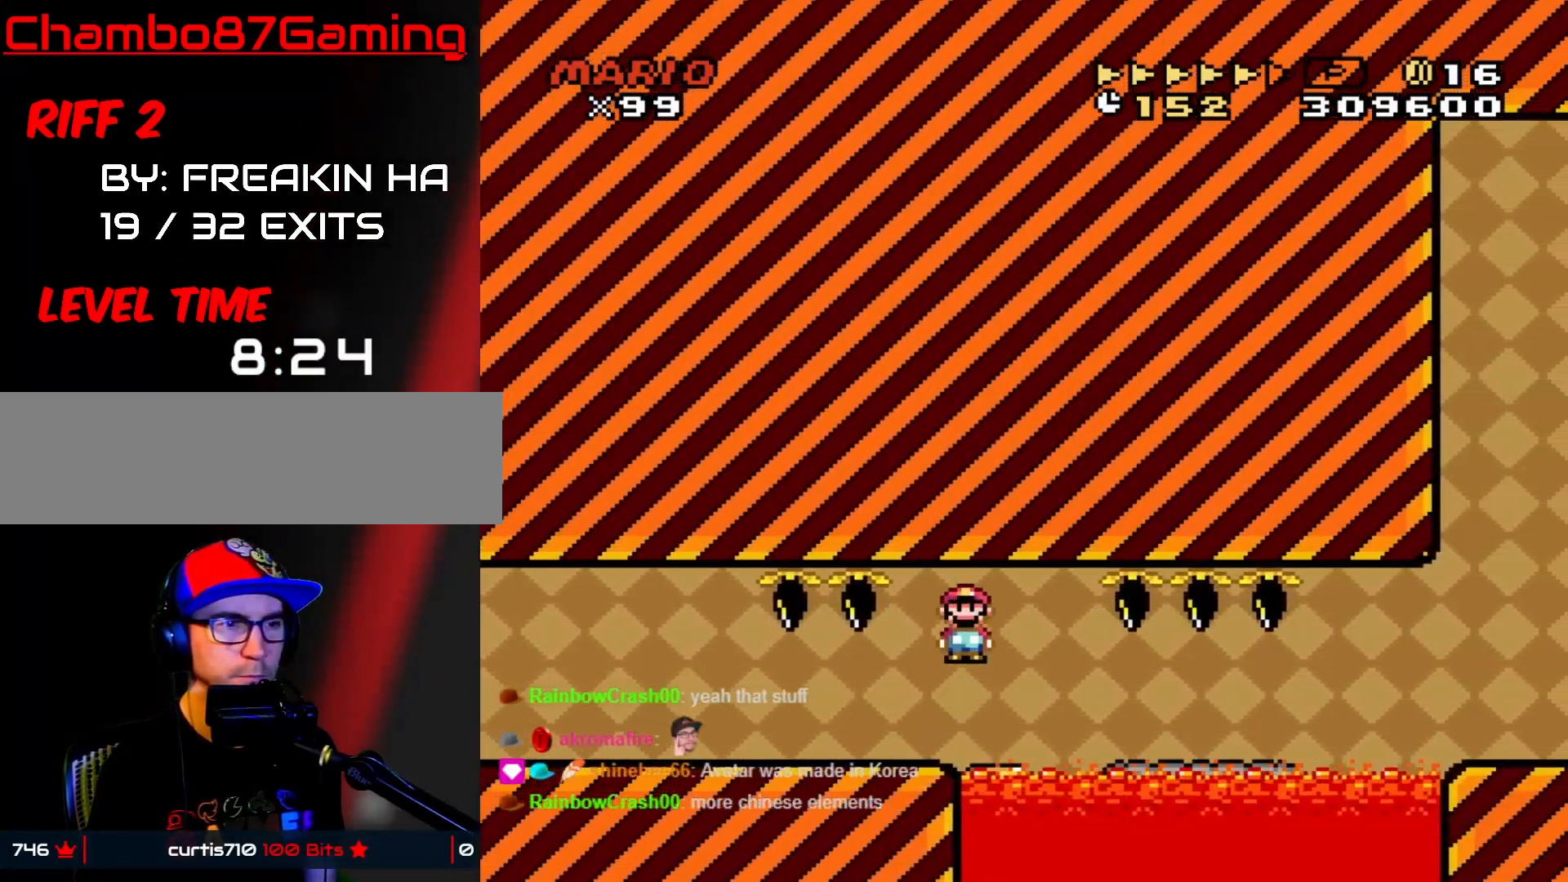
{"buttons": ["X", "DPAD_RIGHT"], "events": [[83, "A", "down"], [283, "A", "up"]]}
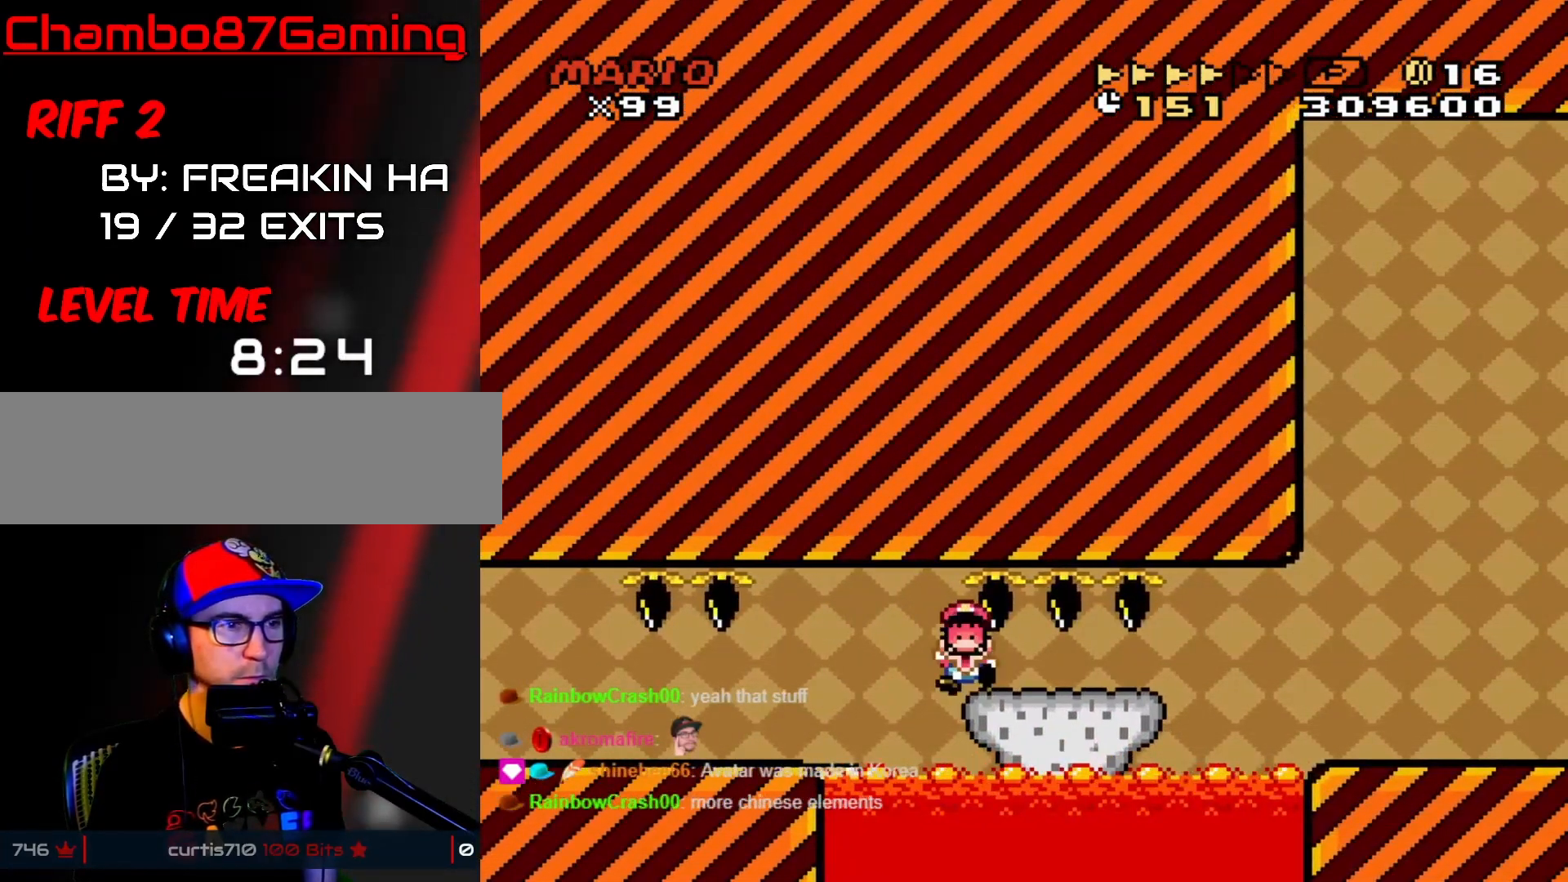
{"buttons": [], "events": [[17, "DPAD_RIGHT", "up"], [133, "X", "up"]]}
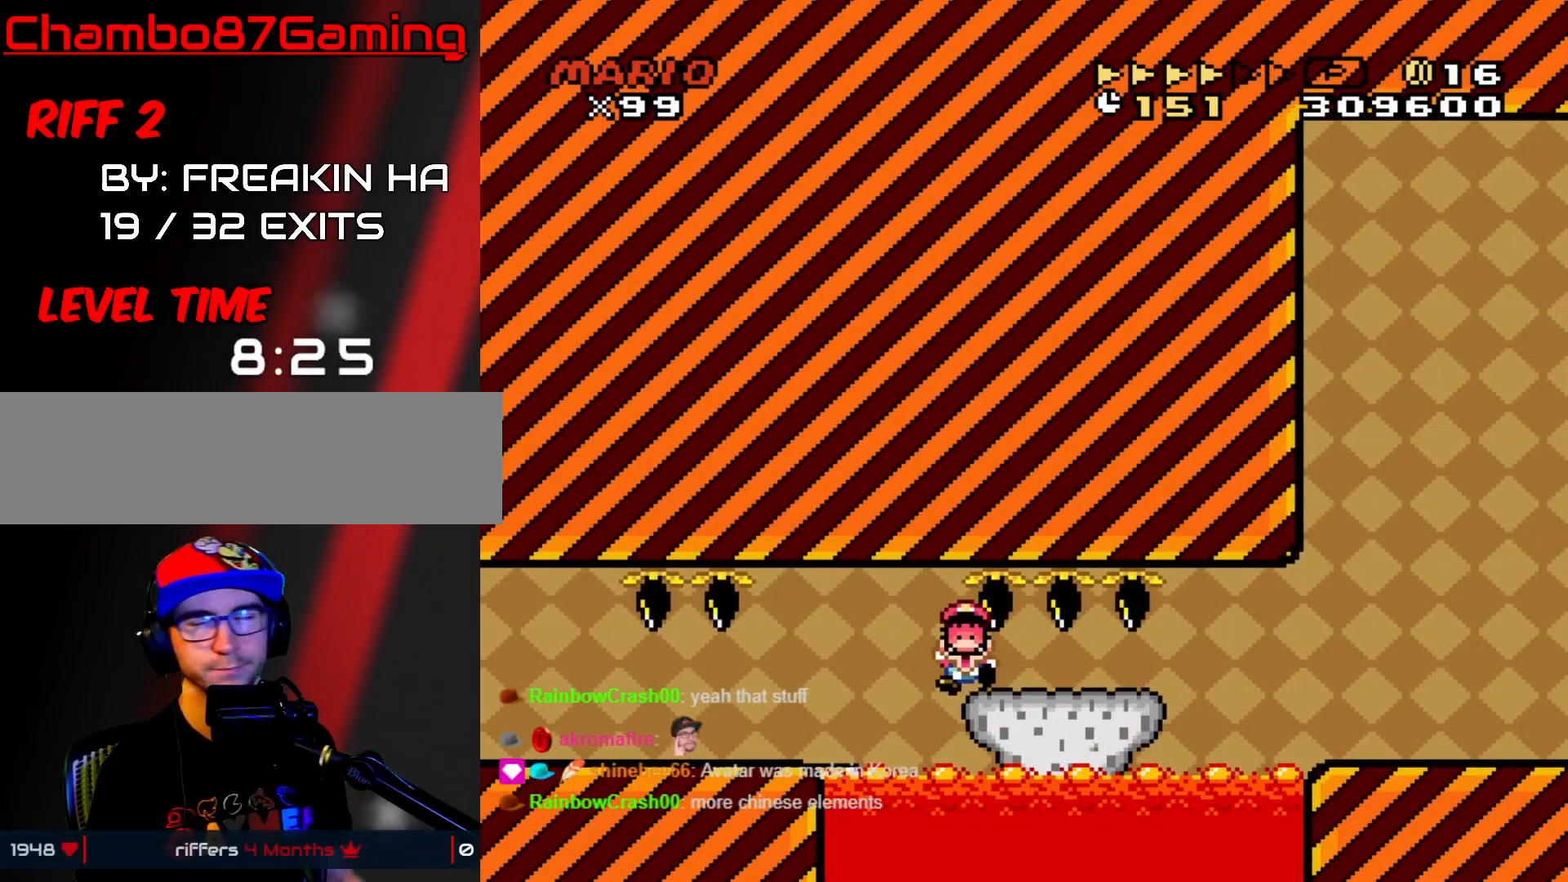
{"buttons": [], "events": []}
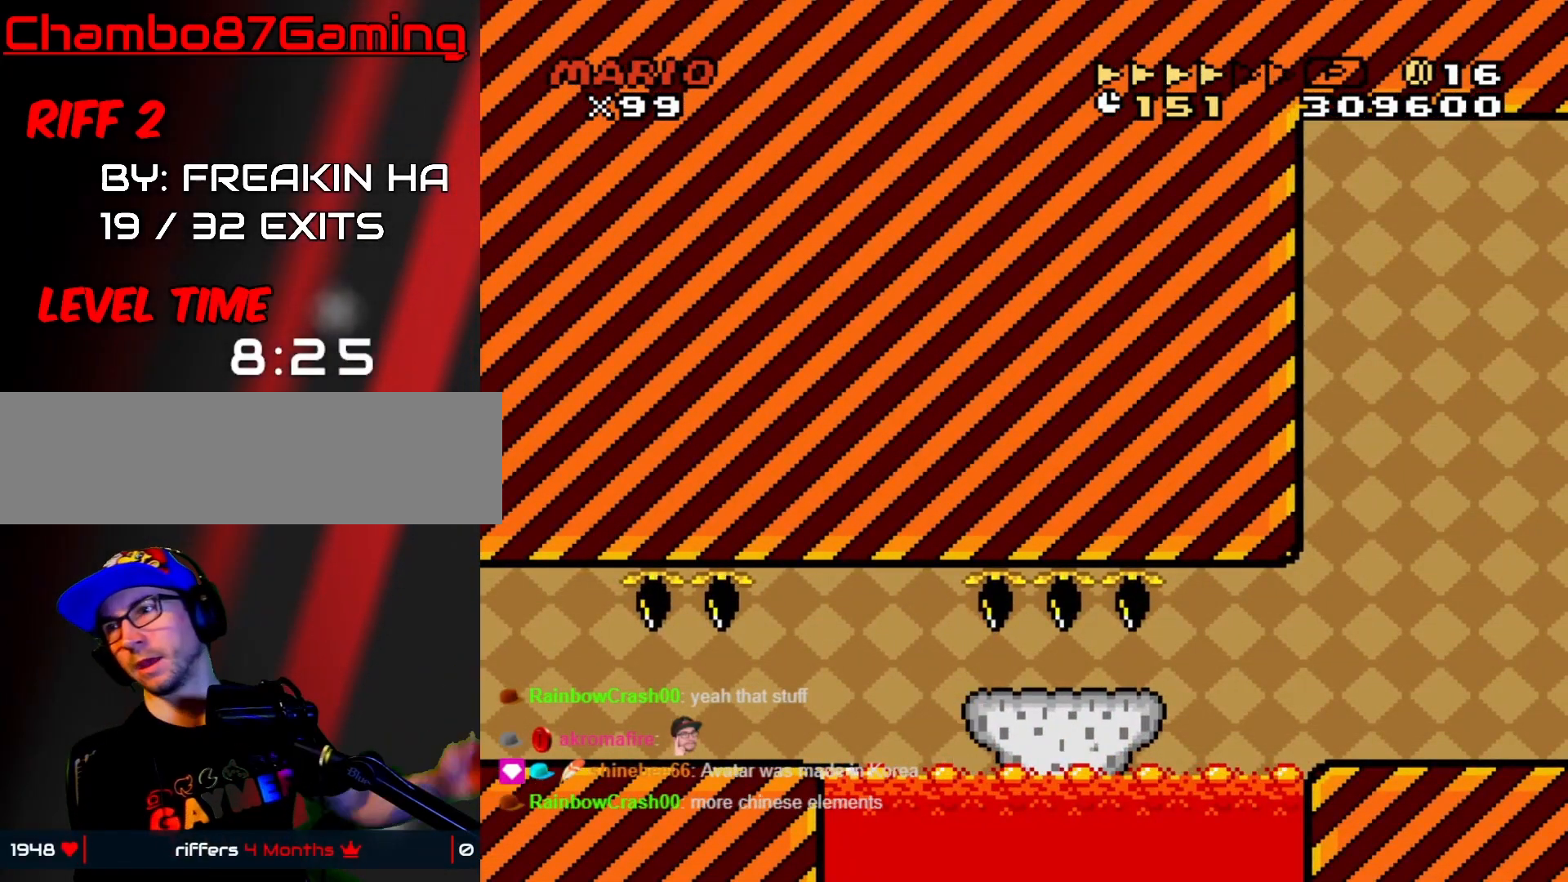
{"buttons": [], "events": []}
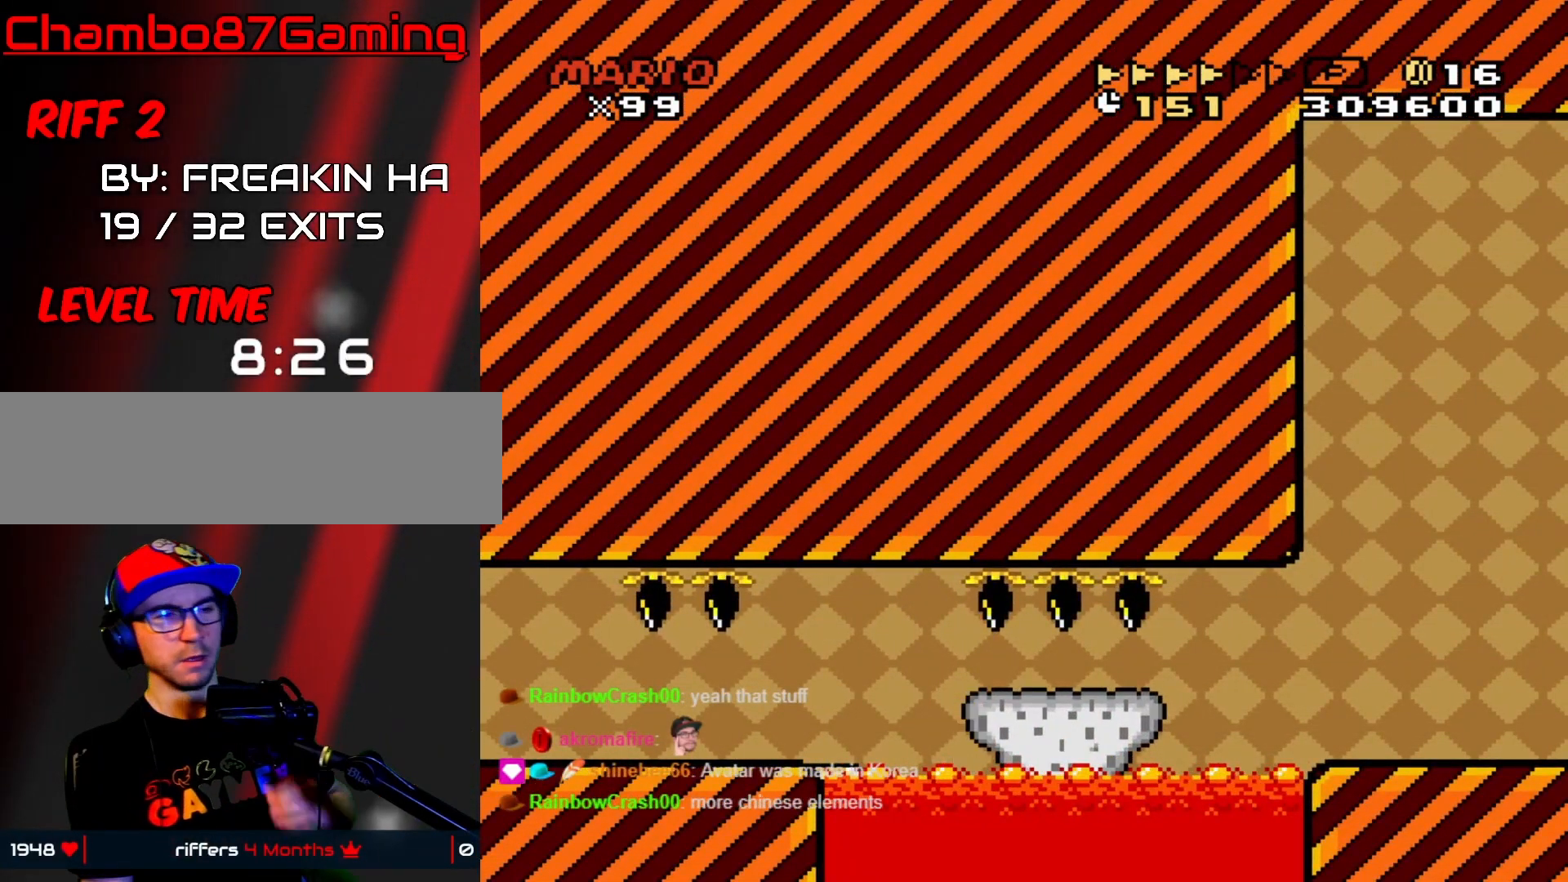
{"buttons": [], "events": []}
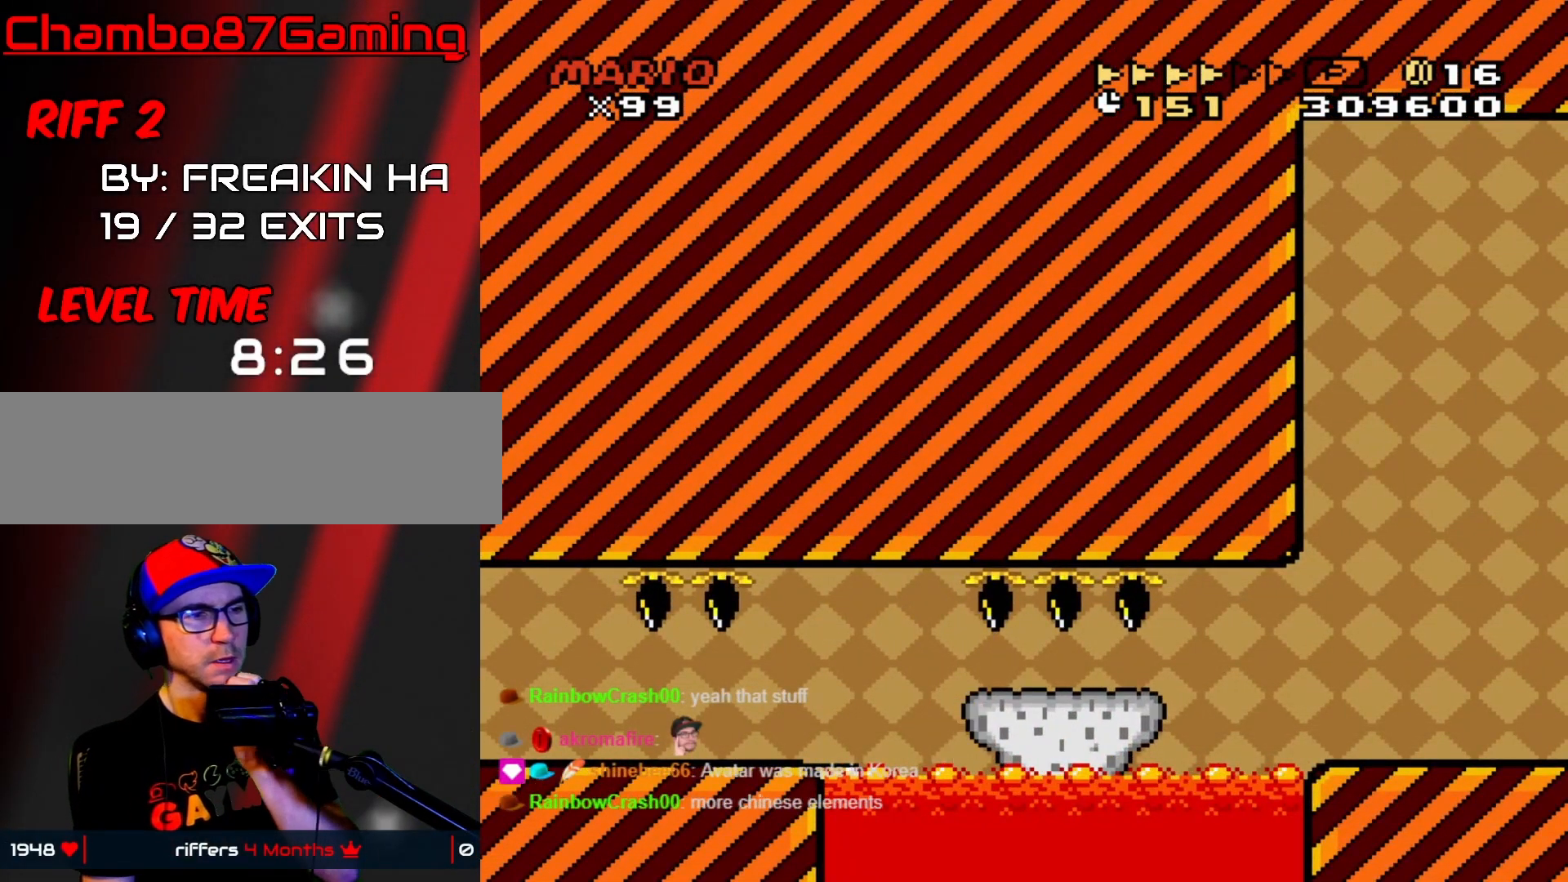
{"buttons": [], "events": [[150, "A", "down"], [317, "A", "up"]]}
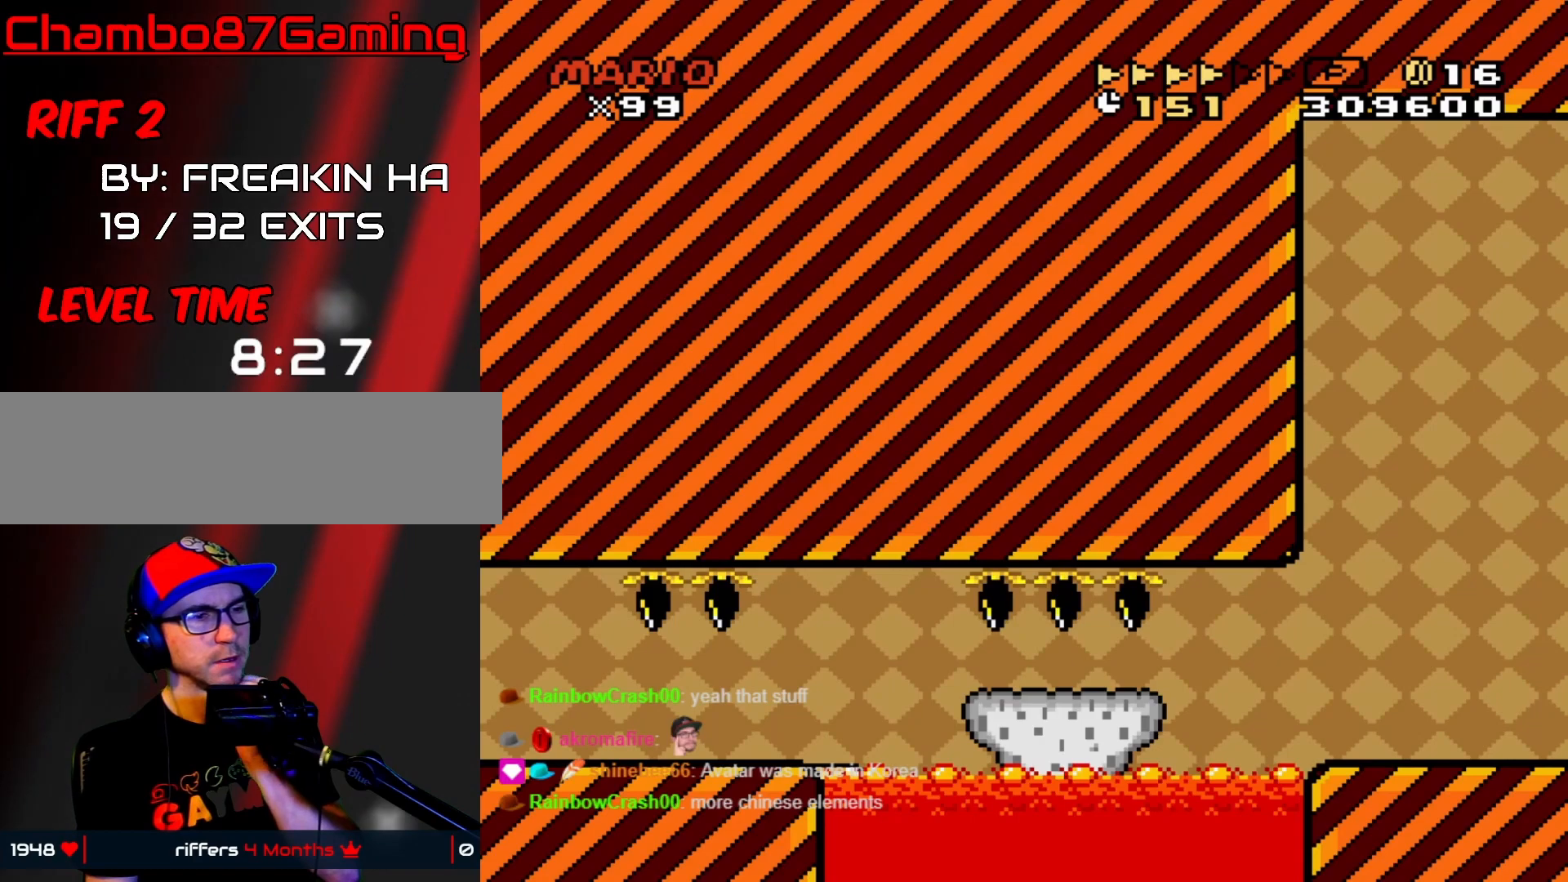
{"buttons": ["A"], "events": [[83, "A", "down"]]}
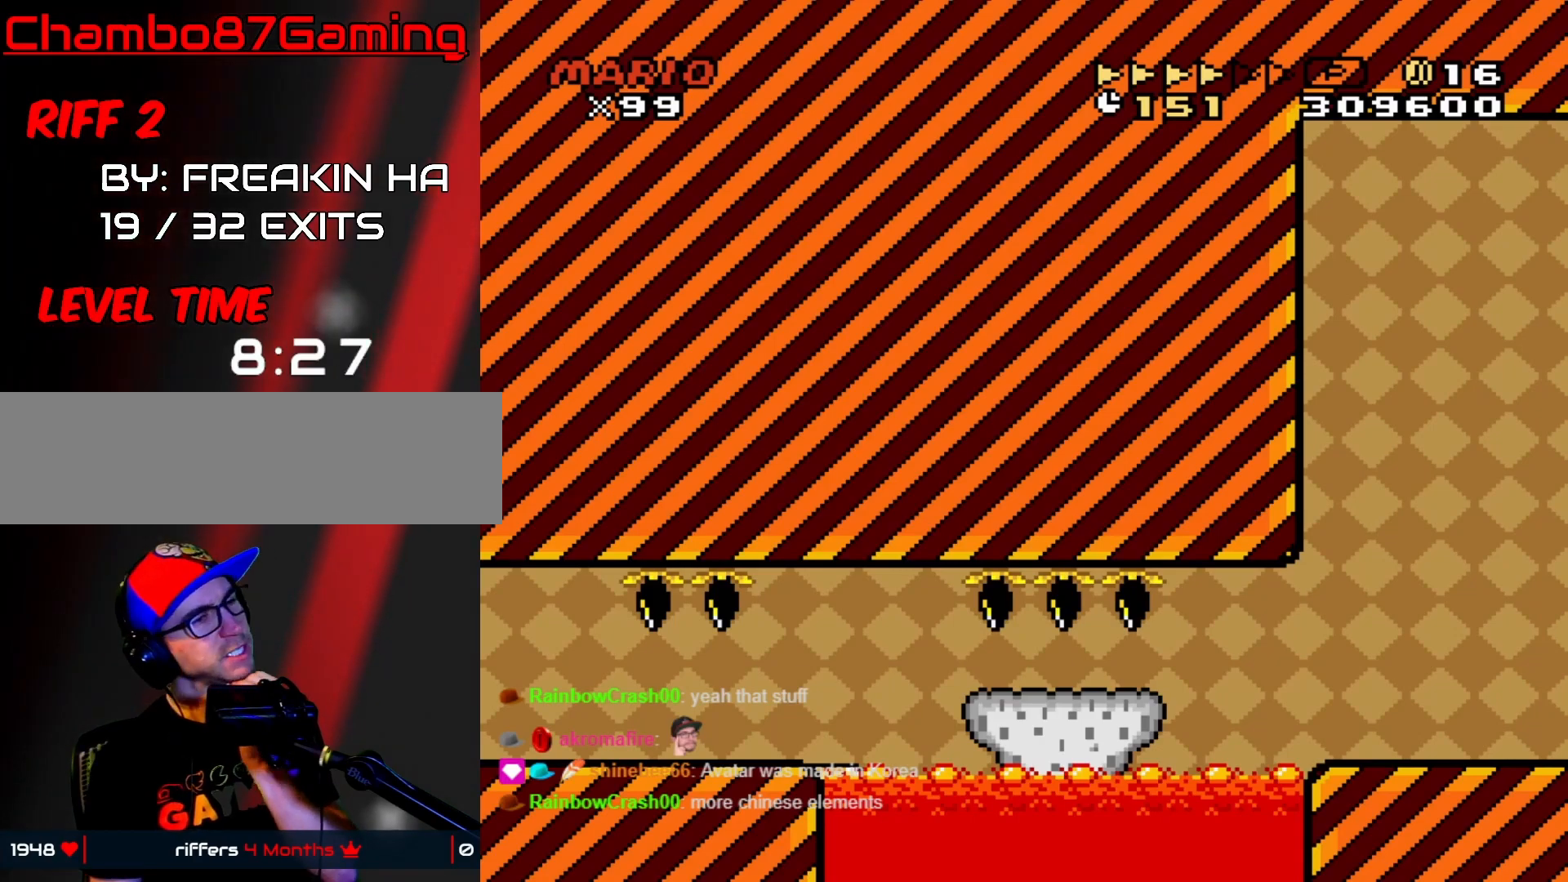
{"buttons": ["A"], "events": []}
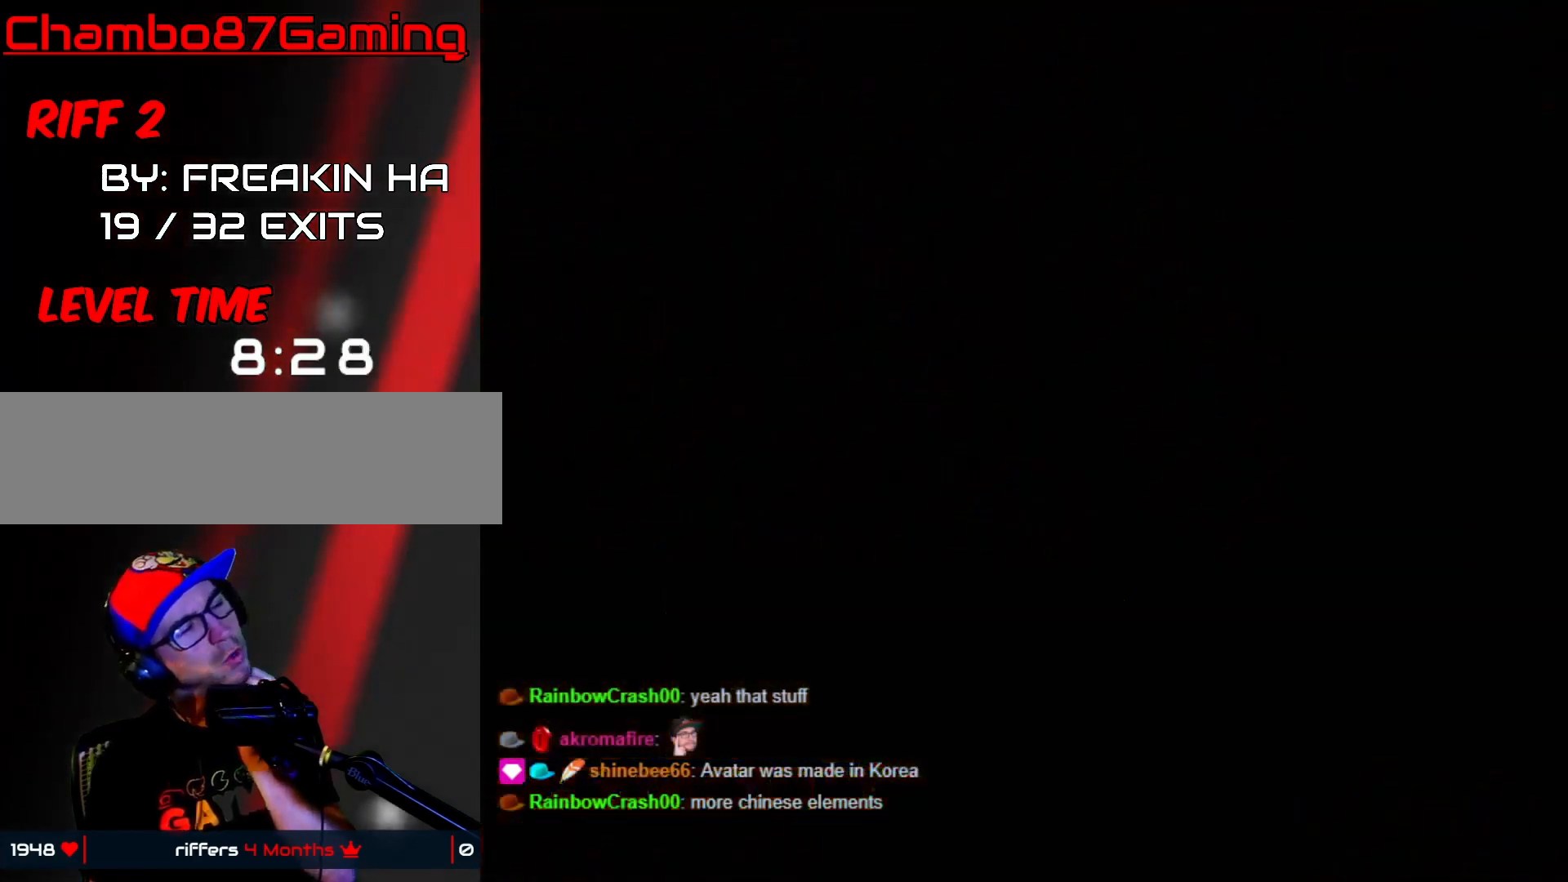
{"buttons": ["A"], "events": []}
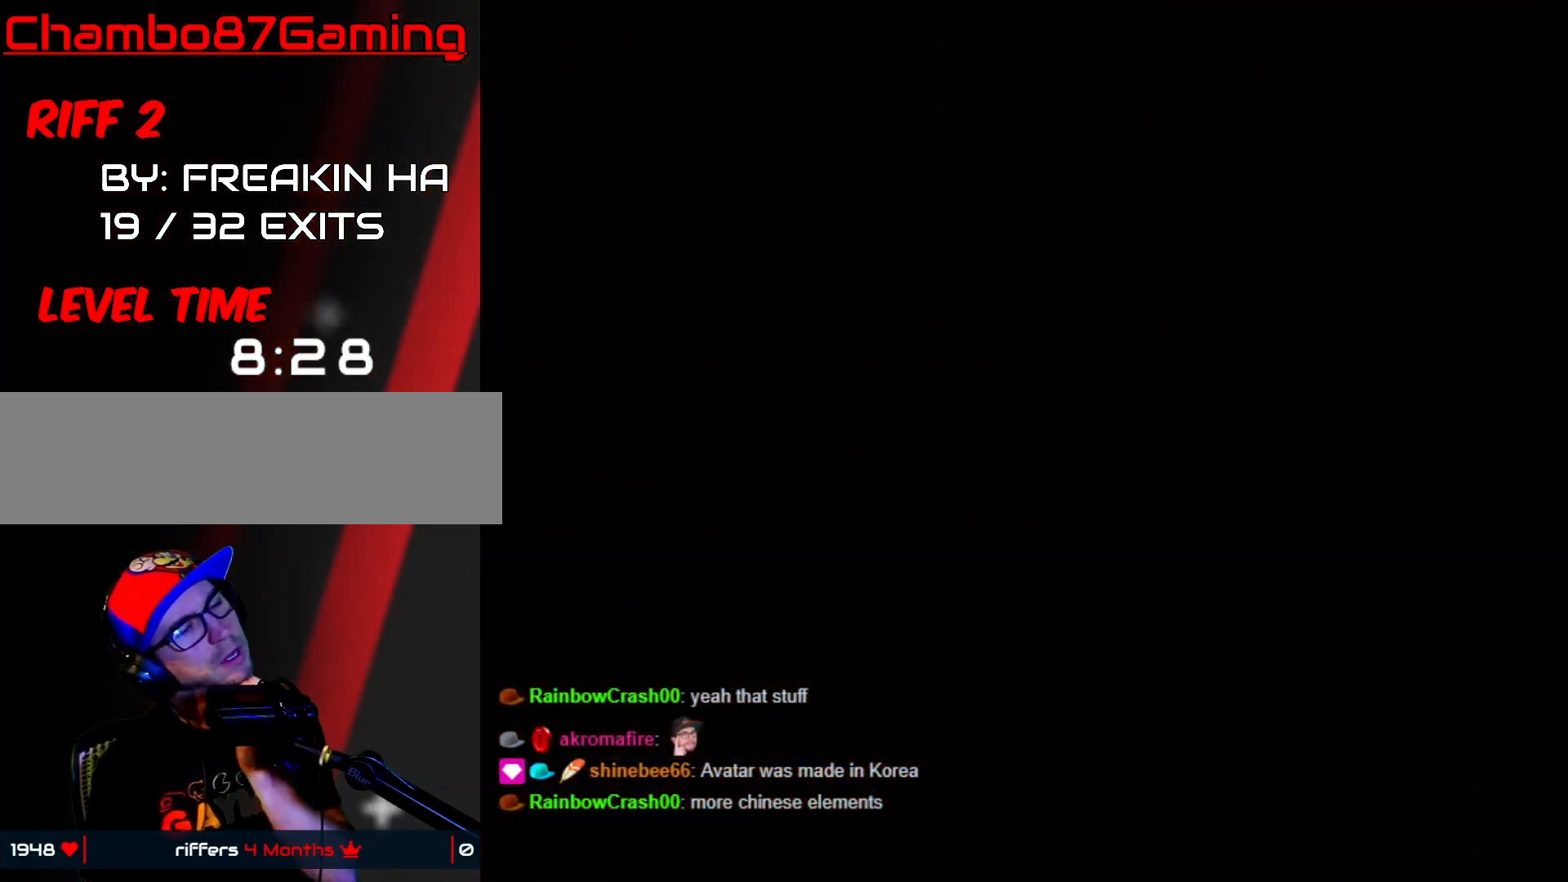
{"buttons": [], "events": [[100, "A", "up"]]}
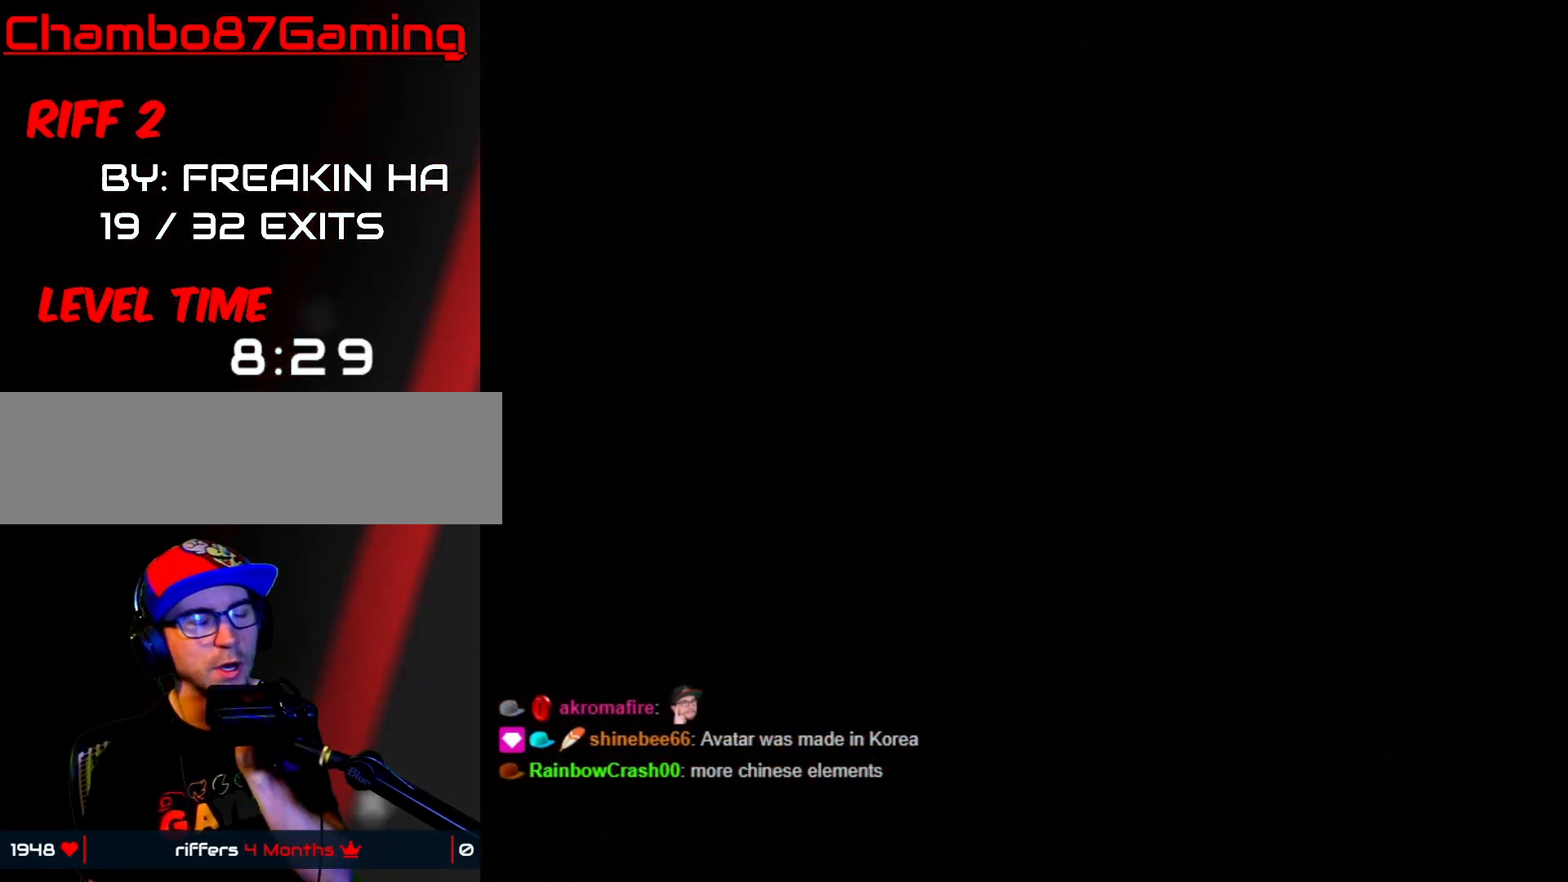
{"buttons": [], "events": []}
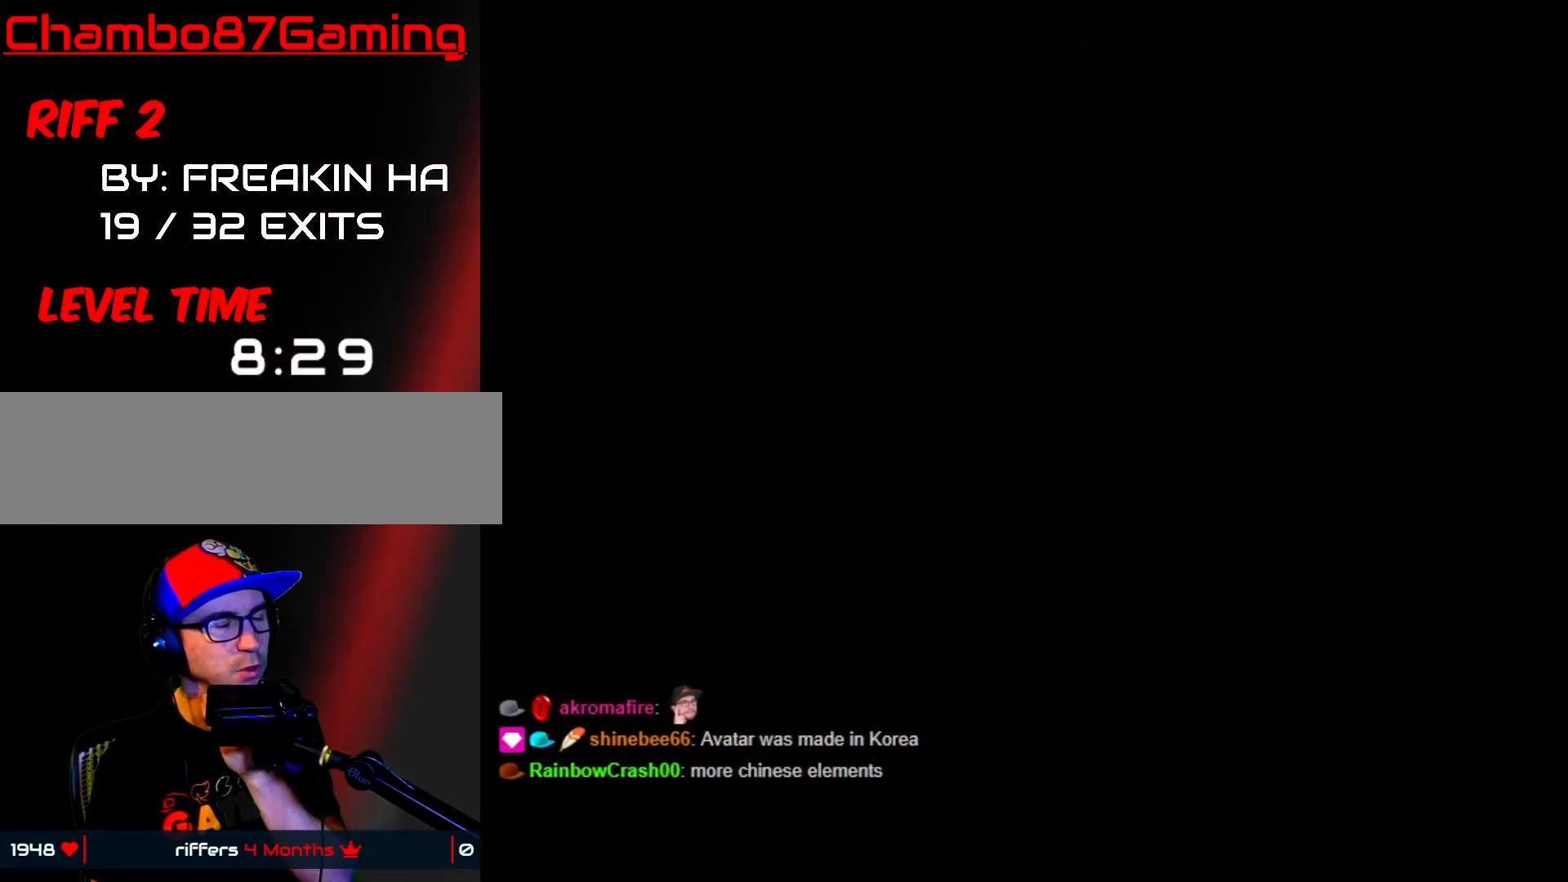
{"buttons": [], "events": [[283, "A", "down"], [467, "A", "up"]]}
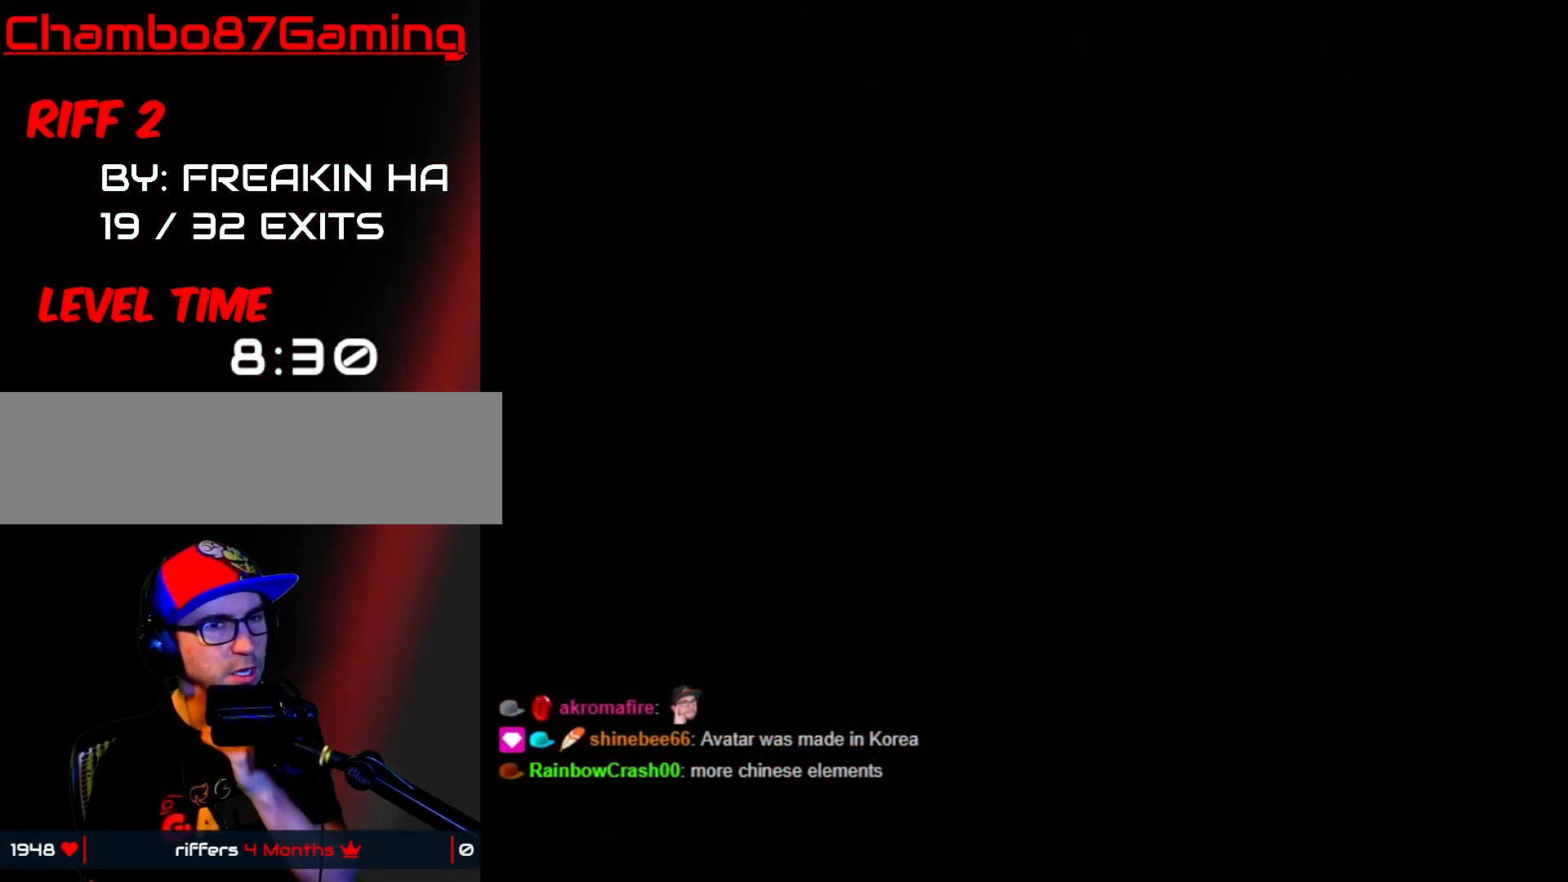
{"buttons": [], "events": [[100, "A", "down"], [233, "A", "up"]]}
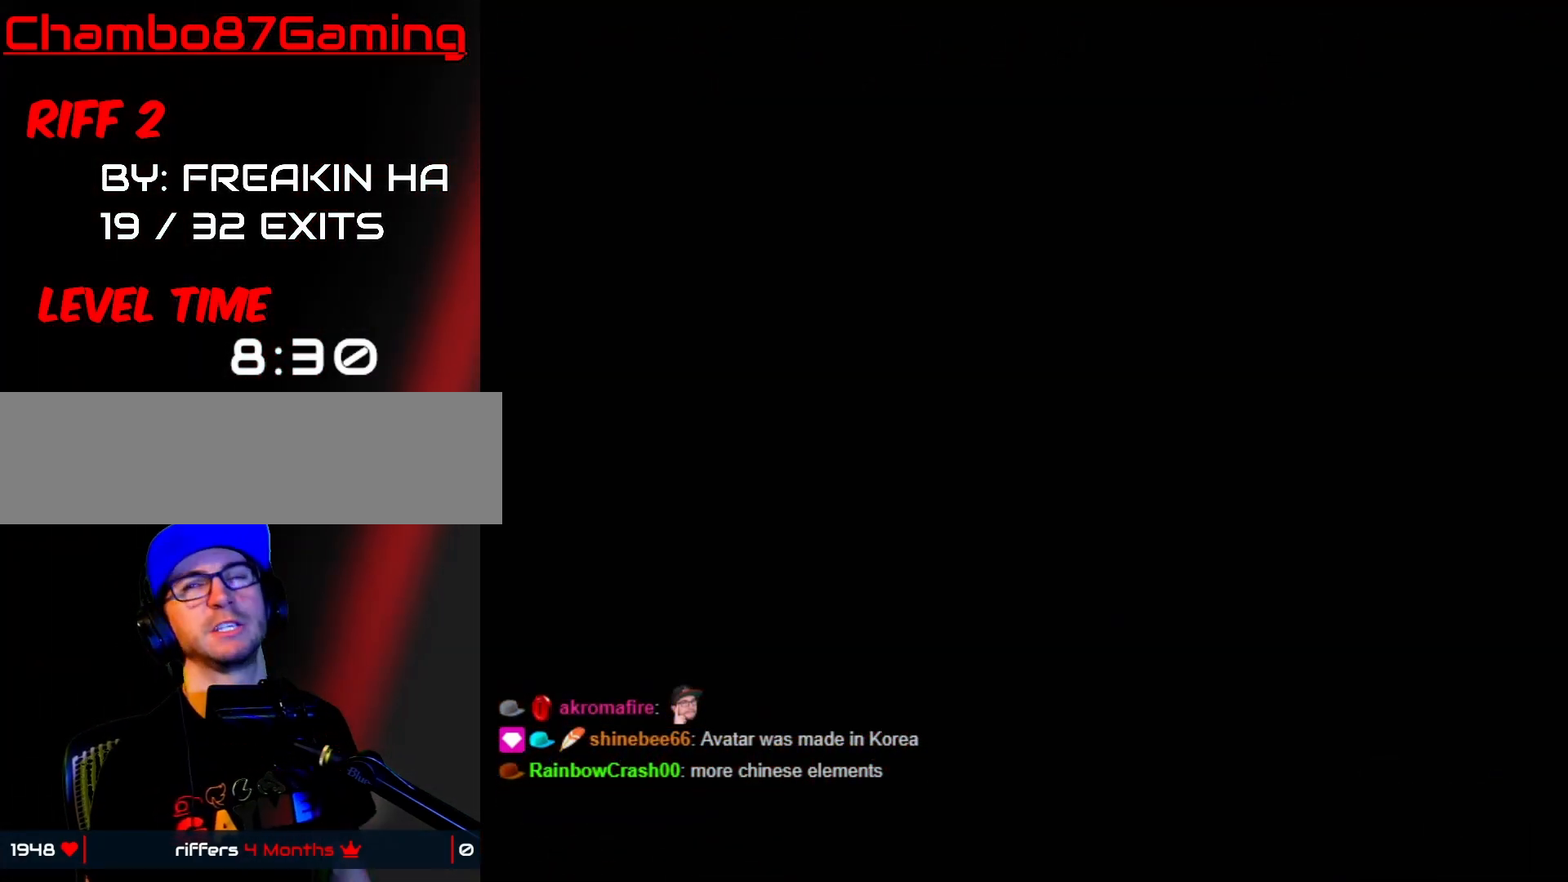
{"buttons": [], "events": []}
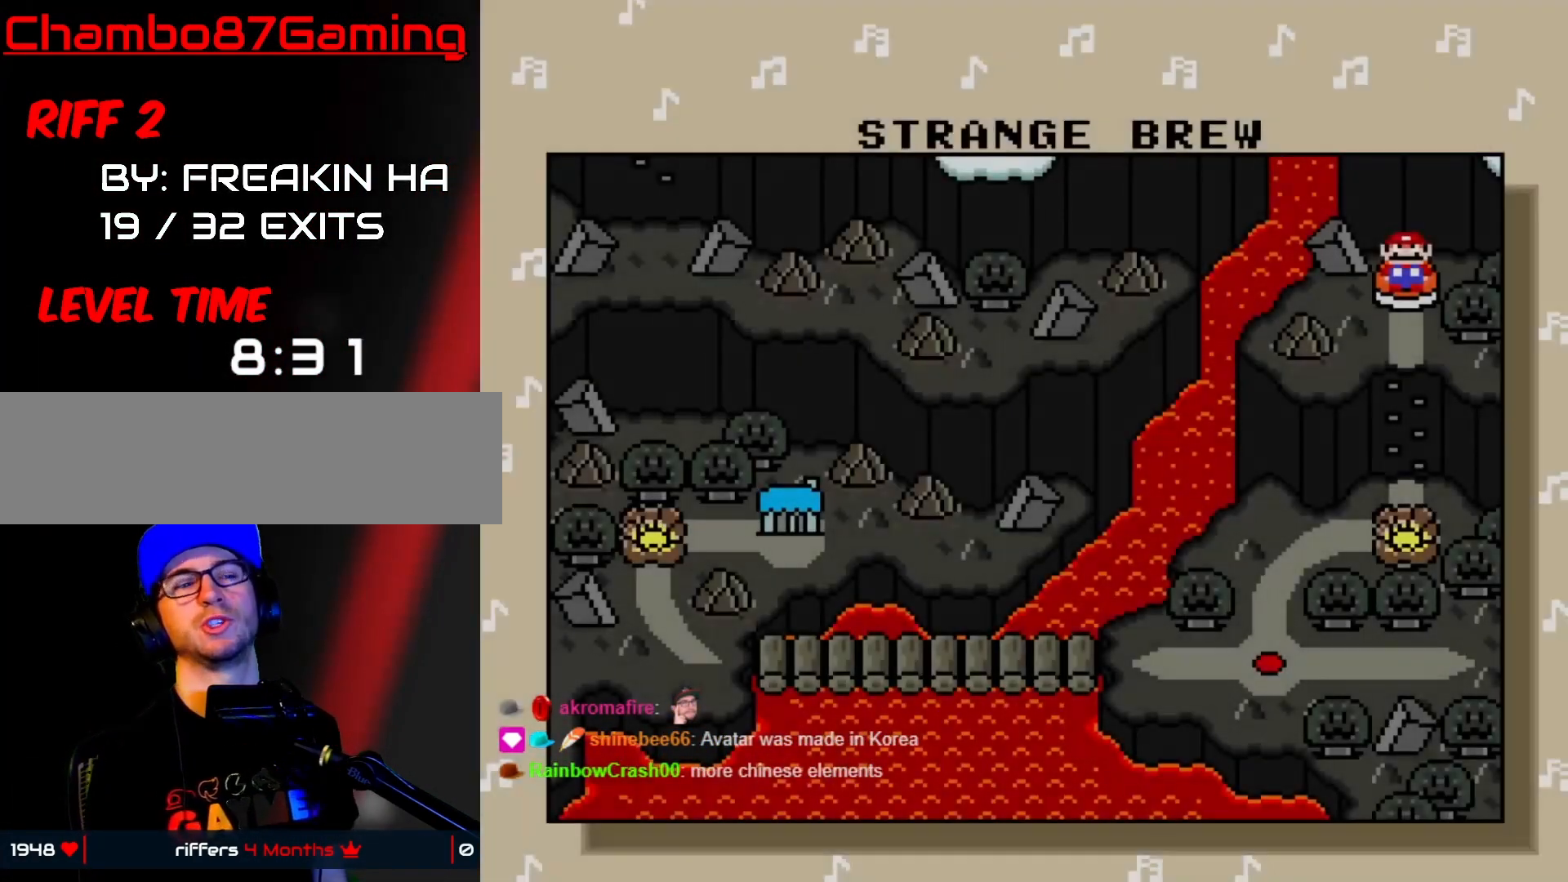
{"buttons": ["A"], "events": [[133, "A", "down"], [283, "A", "up"], [367, "A", "down"]]}
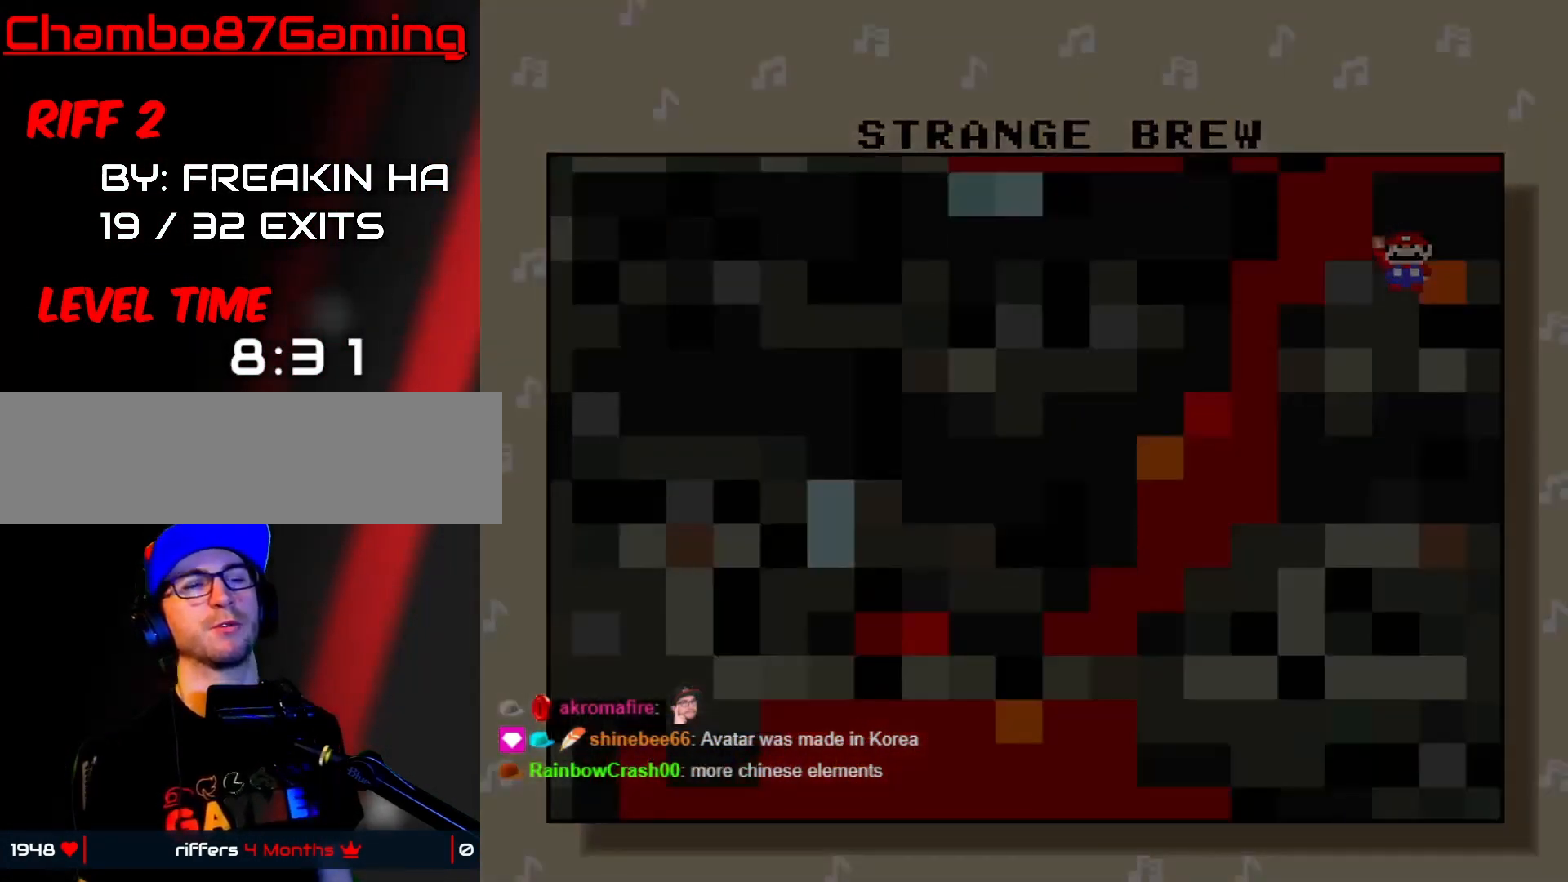
{"buttons": [], "events": [[17, "A", "up"]]}
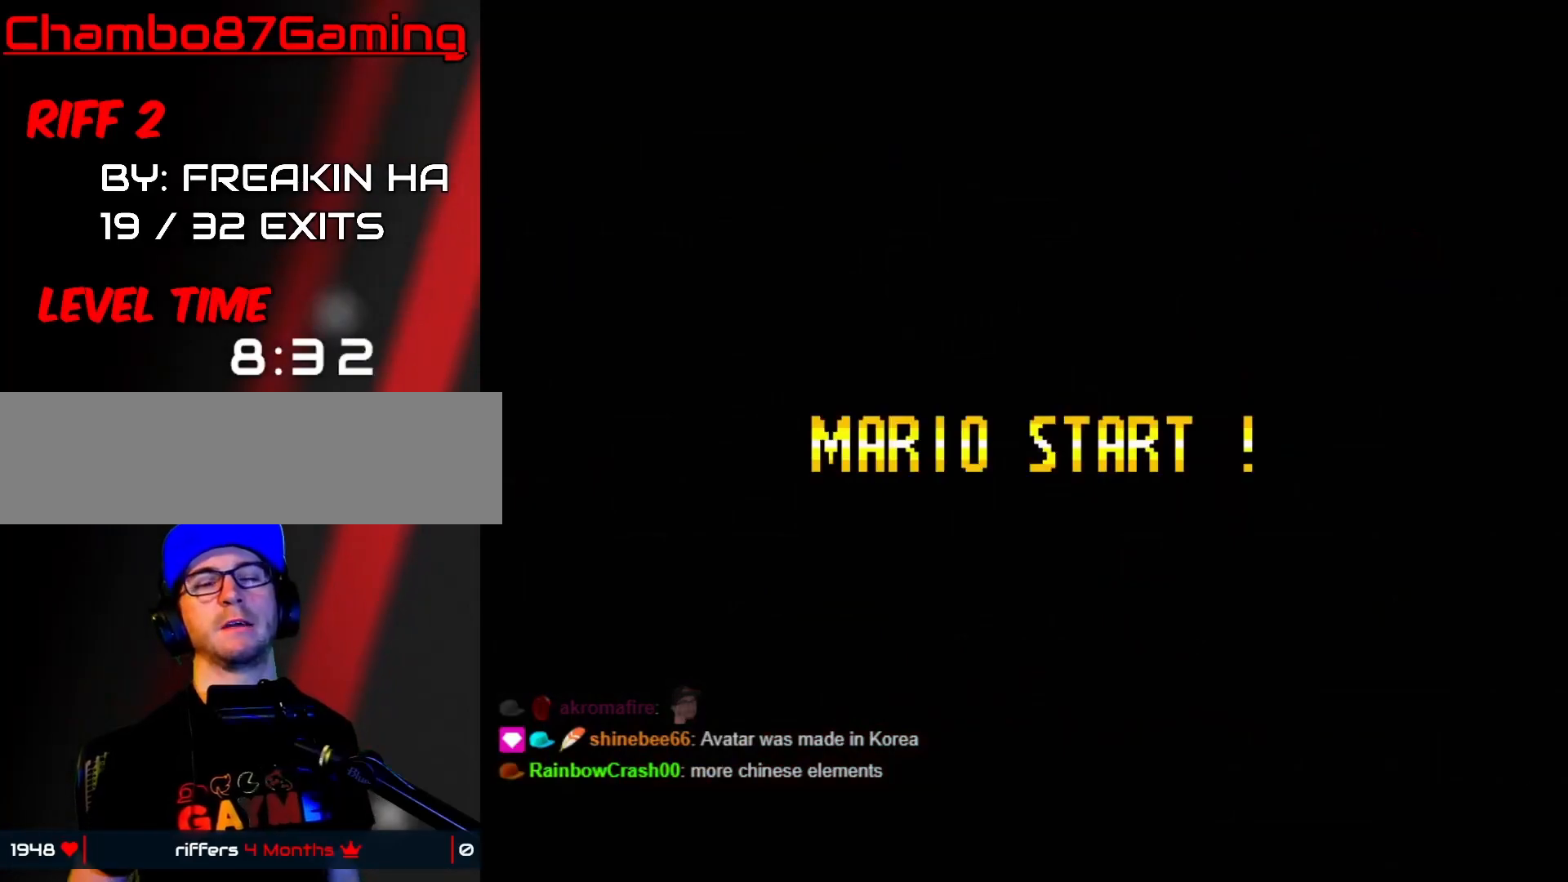
{"buttons": [], "events": []}
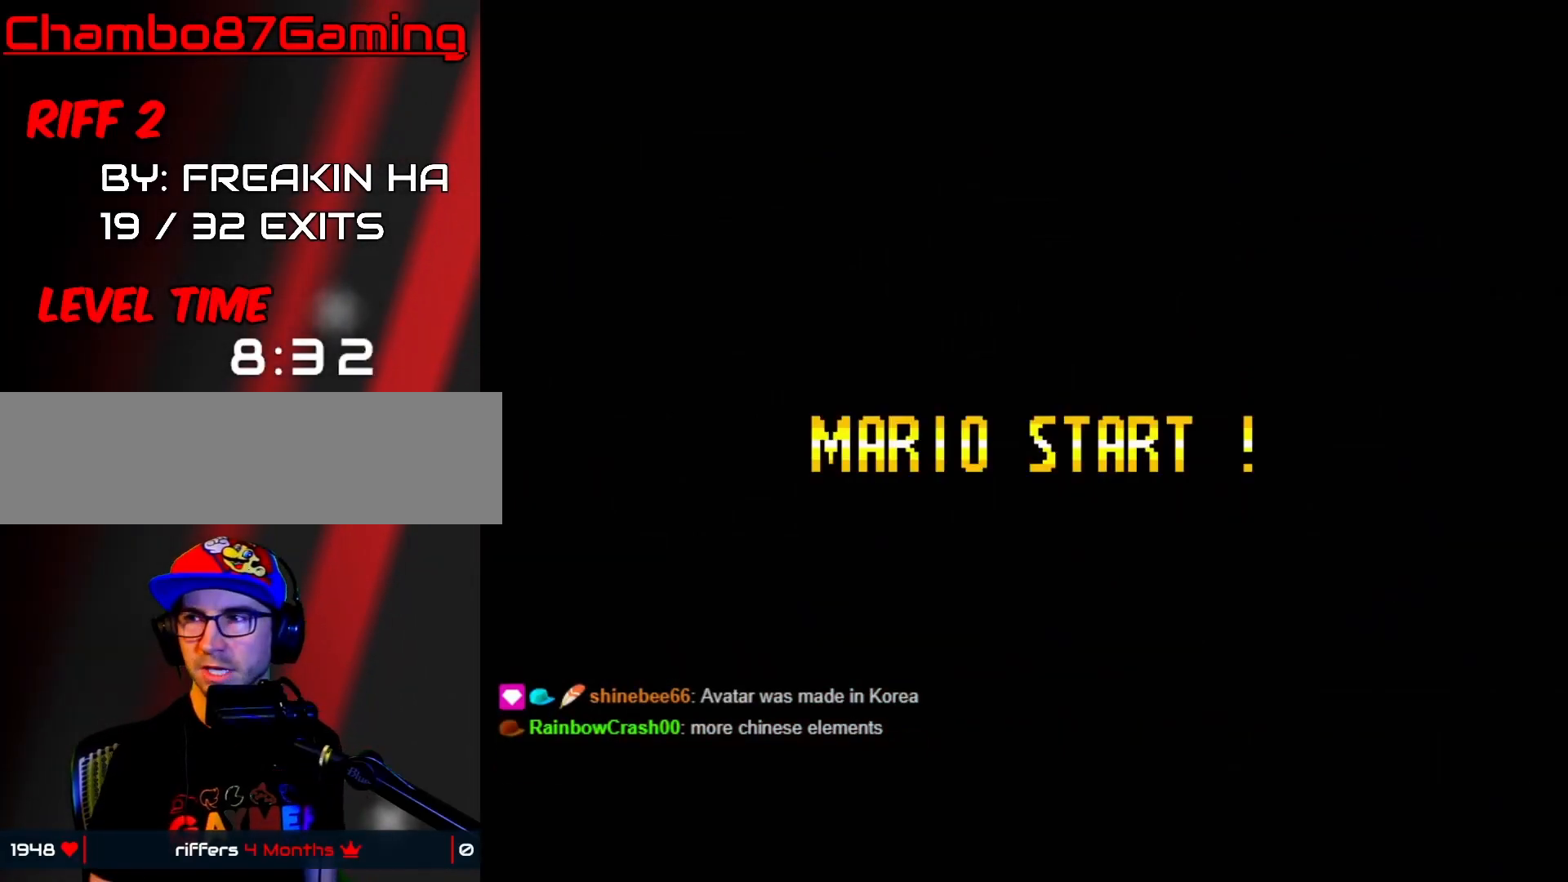
{"buttons": [], "events": []}
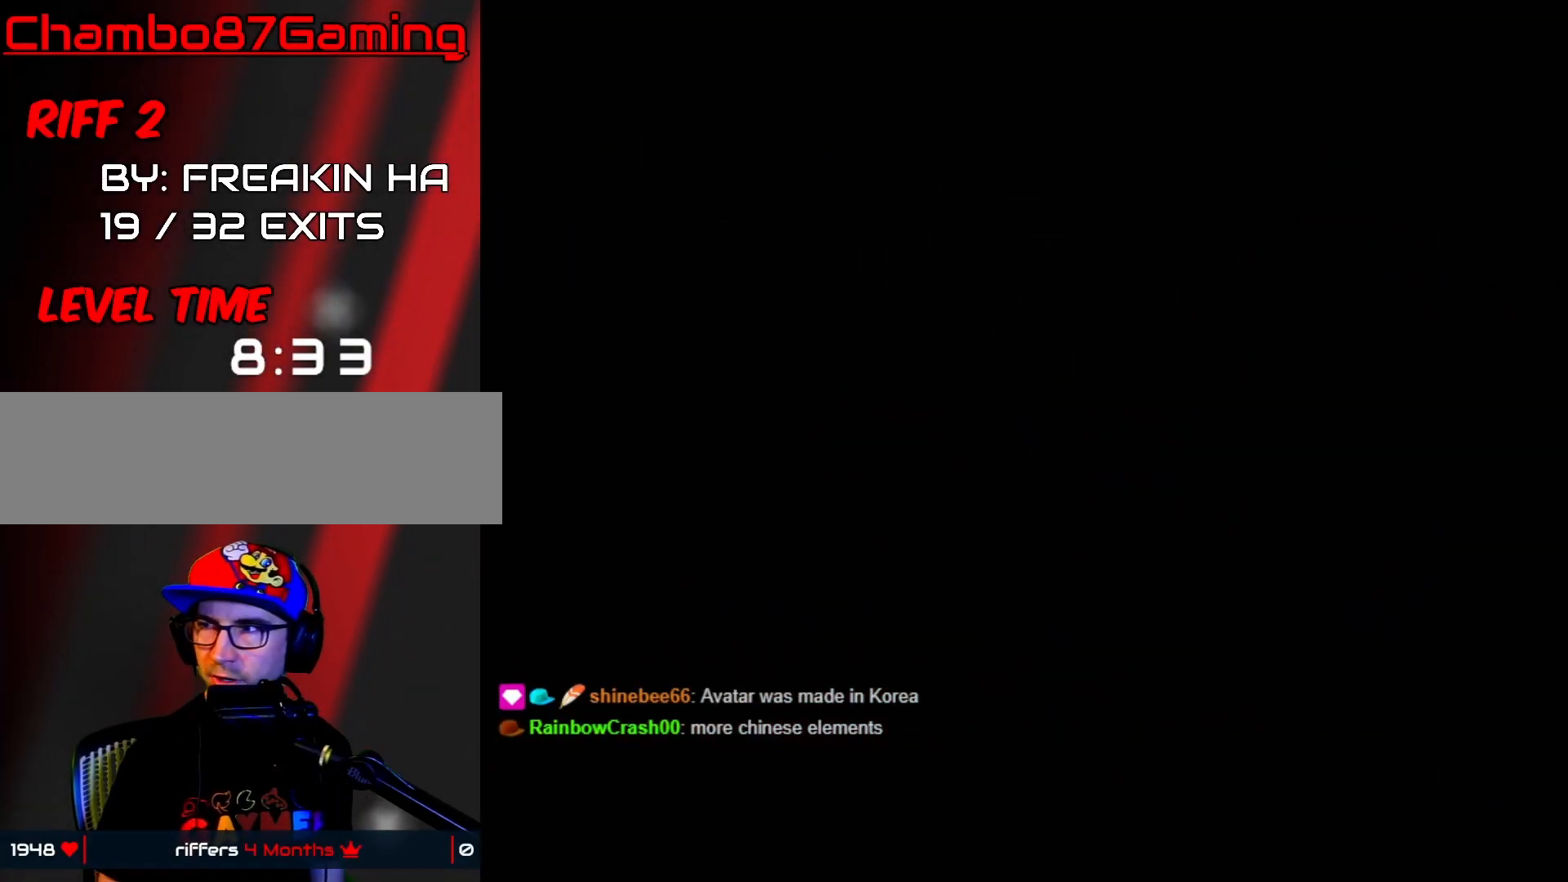
{"buttons": [], "events": []}
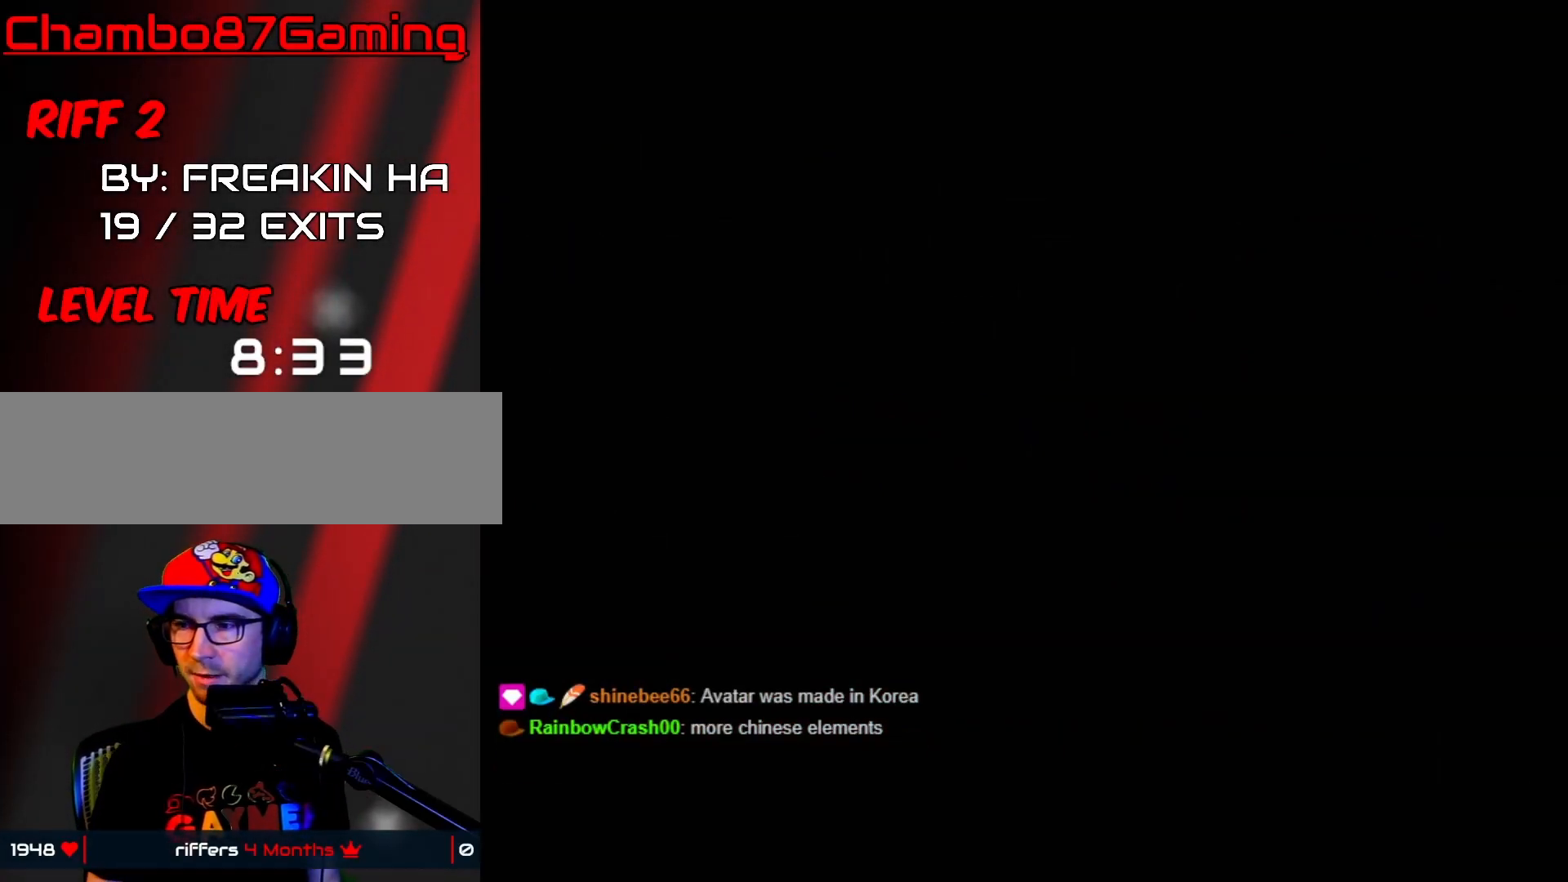
{"buttons": ["A", "X"], "events": [[33, "X", "down"], [100, "A", "down"]]}
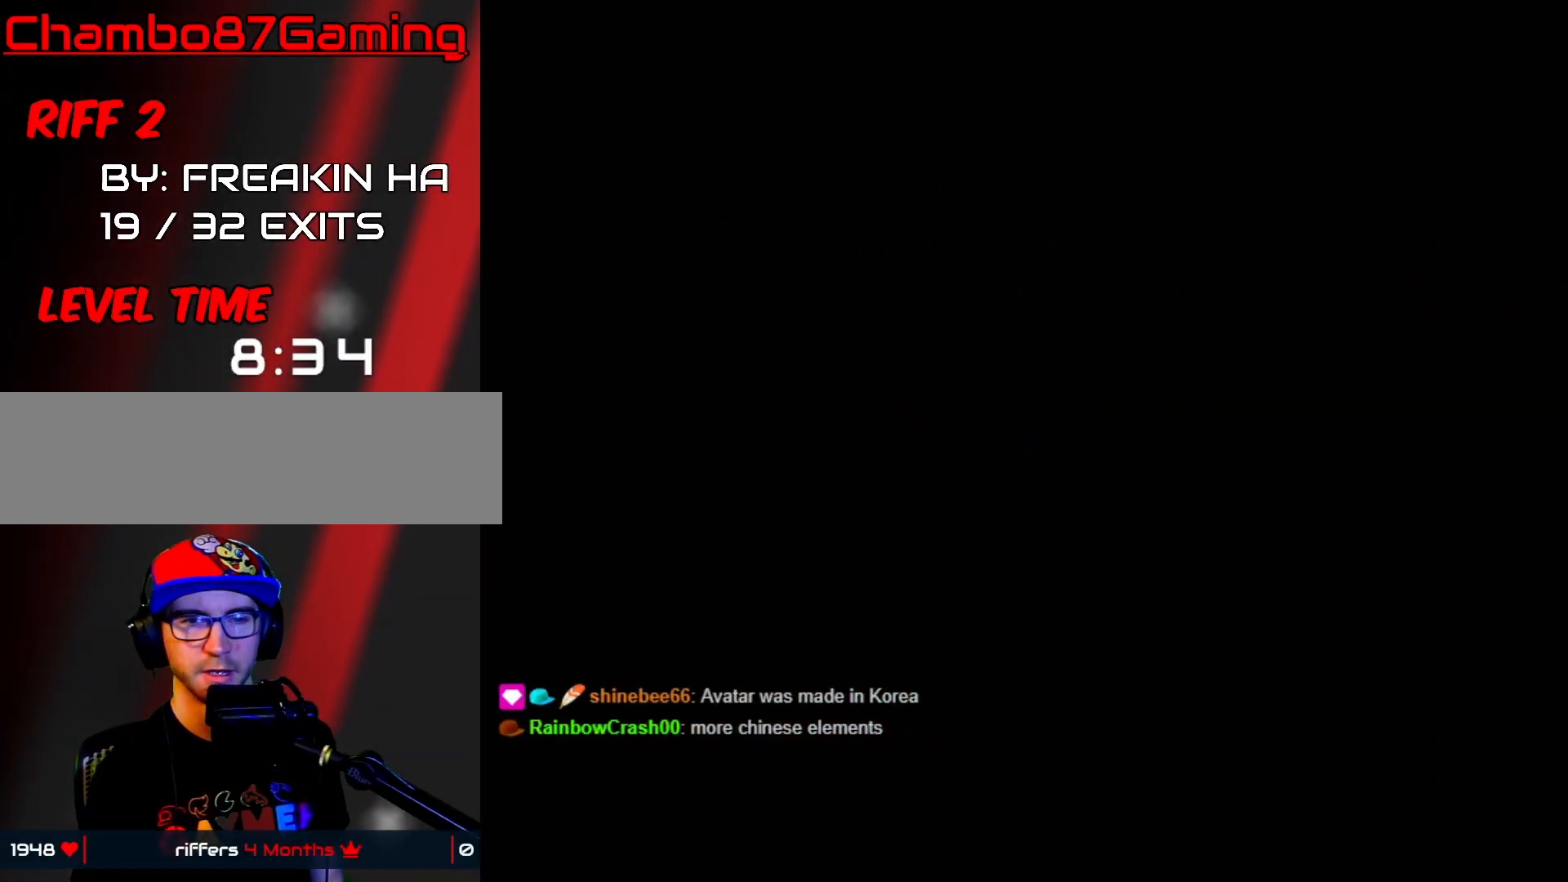
{"buttons": ["Y", "DPAD_RIGHT"], "events": [[267, "A", "up"], [267, "DPAD_RIGHT", "down"], [267, "X", "up"], [300, "Y", "down"], [400, "Y", "up"], [500, "Y", "down"]]}
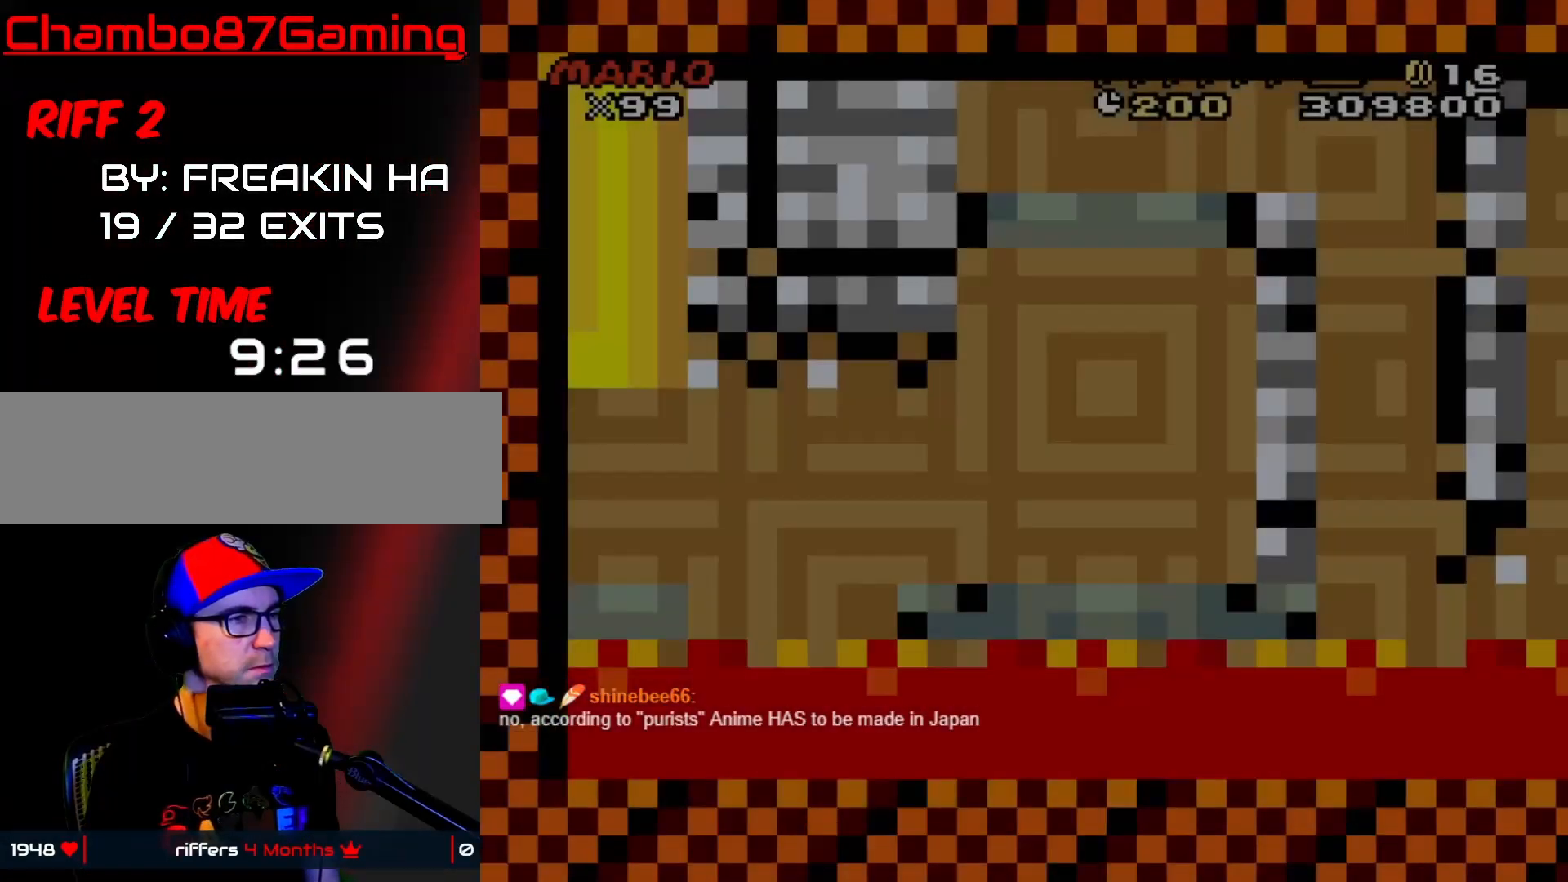
{"buttons": ["Y"], "events": [[417, "DPAD_RIGHT", "up"]]}
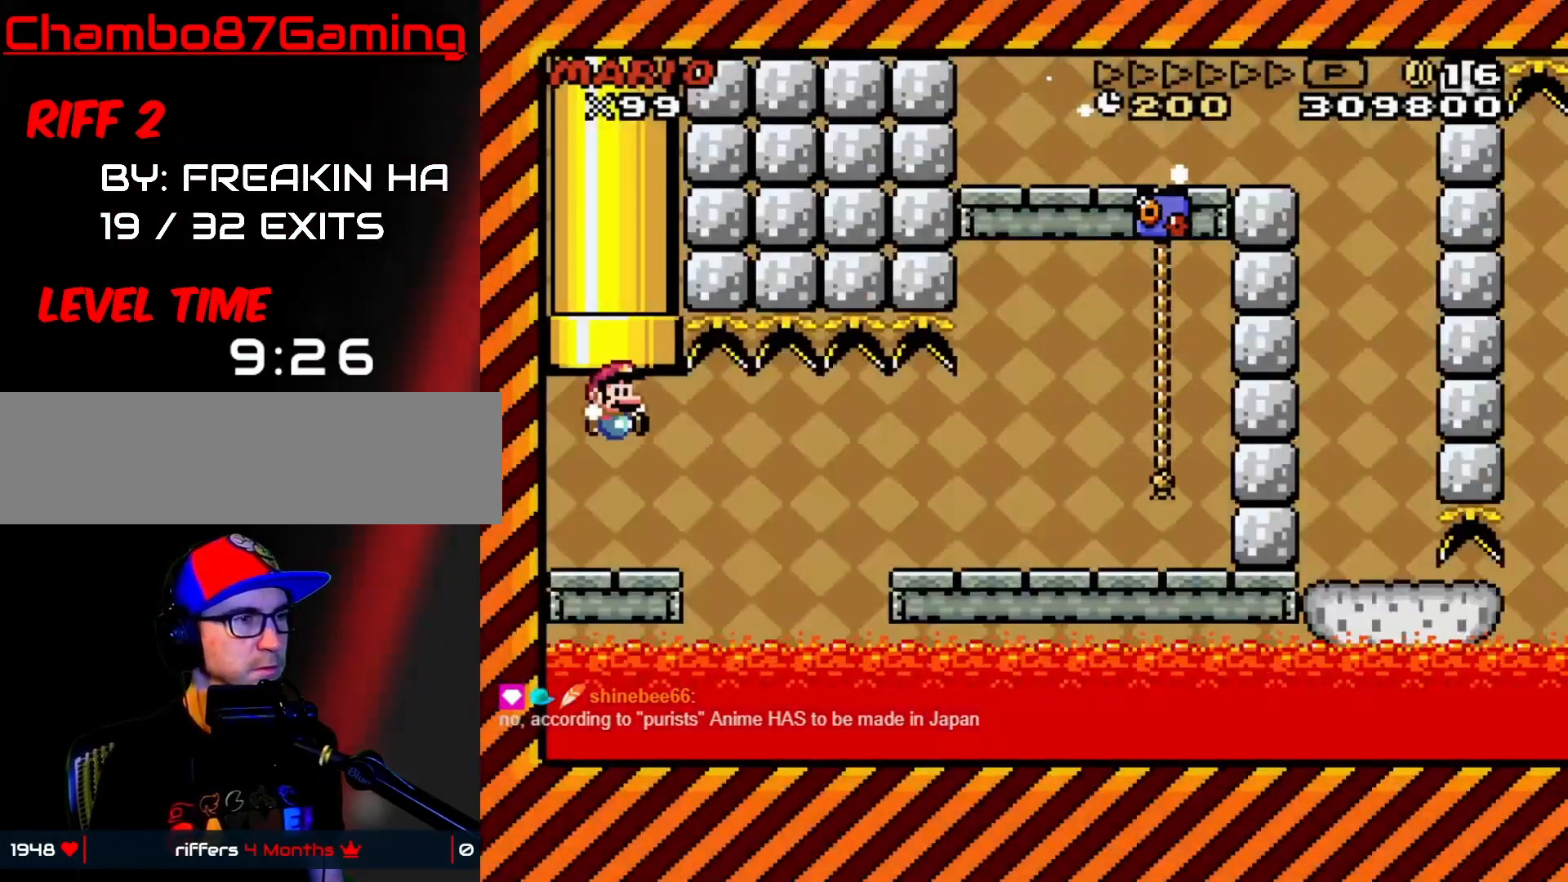
{"buttons": ["Y", "DPAD_RIGHT"], "events": [[150, "DPAD_RIGHT", "down"]]}
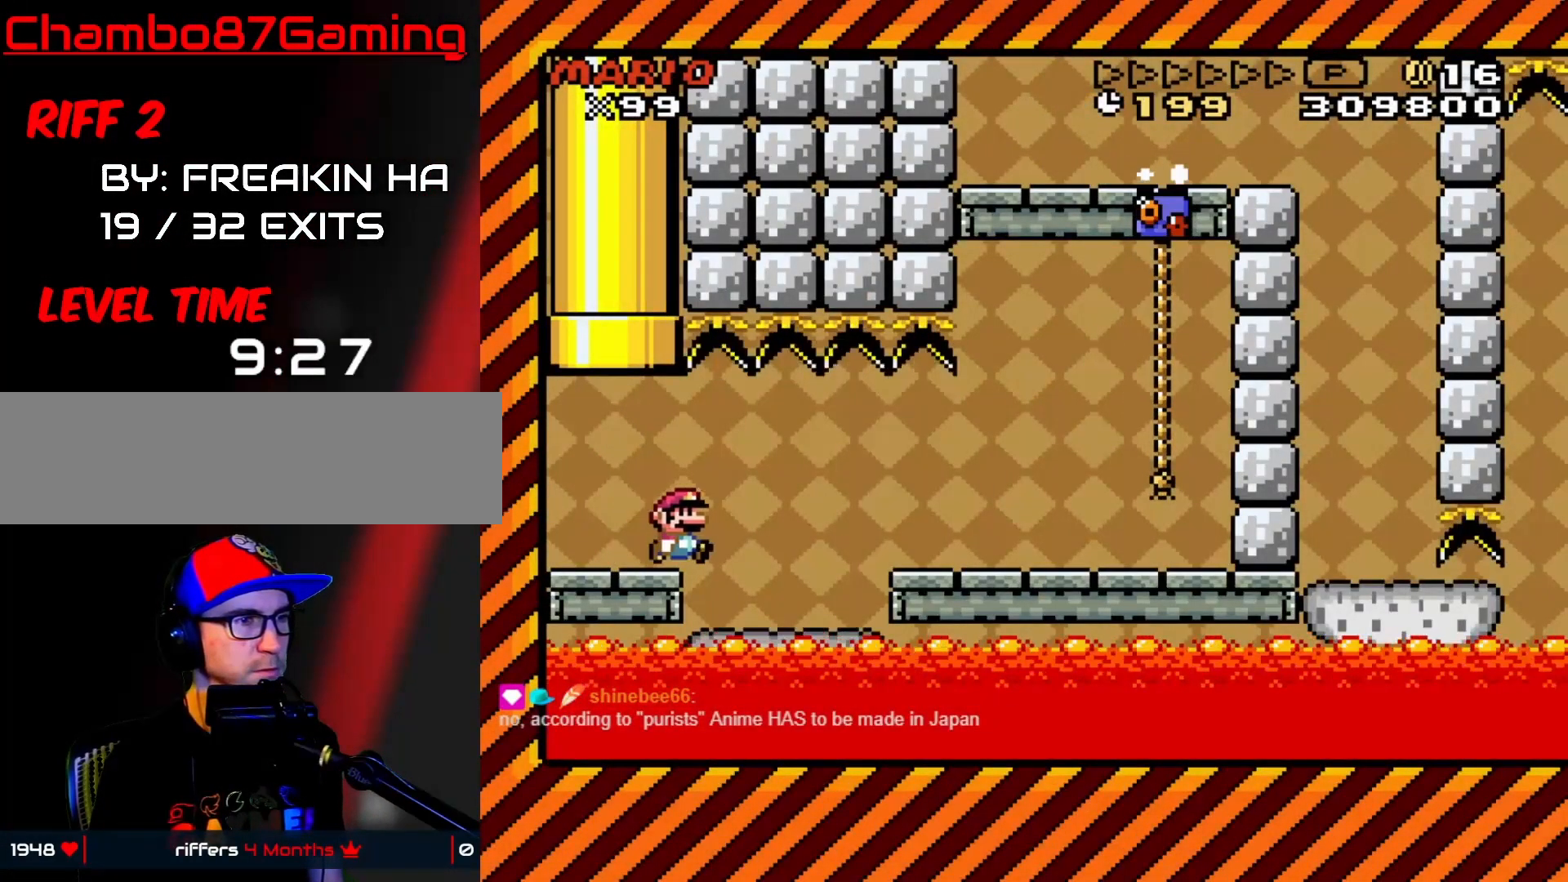
{"buttons": ["Y", "DPAD_RIGHT"], "events": [[100, "DPAD_RIGHT", "up"], [117, "DPAD_LEFT", "down"], [200, "DPAD_LEFT", "up"], [200, "DPAD_RIGHT", "down"]]}
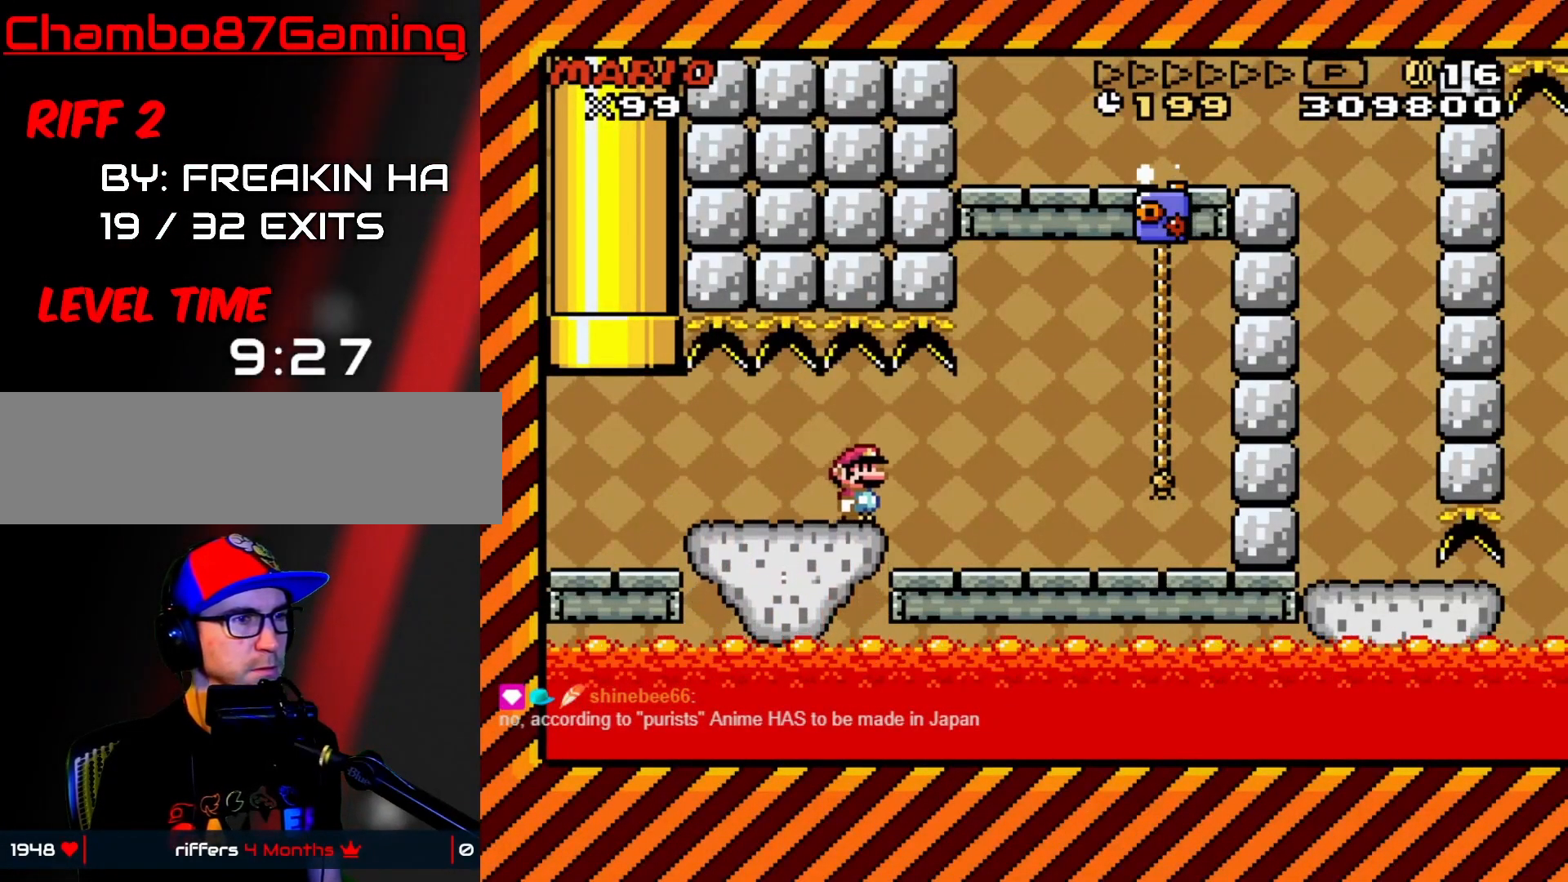
{"buttons": ["B", "Y", "DPAD_UP", "DPAD_RIGHT"], "events": [[200, "DPAD_DOWN", "down"], [200, "DPAD_RIGHT", "up"], [217, "DPAD_DOWN", "up"], [217, "DPAD_LEFT", "down"], [350, "B", "down"], [383, "DPAD_LEFT", "up"], [400, "DPAD_RIGHT", "down"], [450, "DPAD_UP", "down"]]}
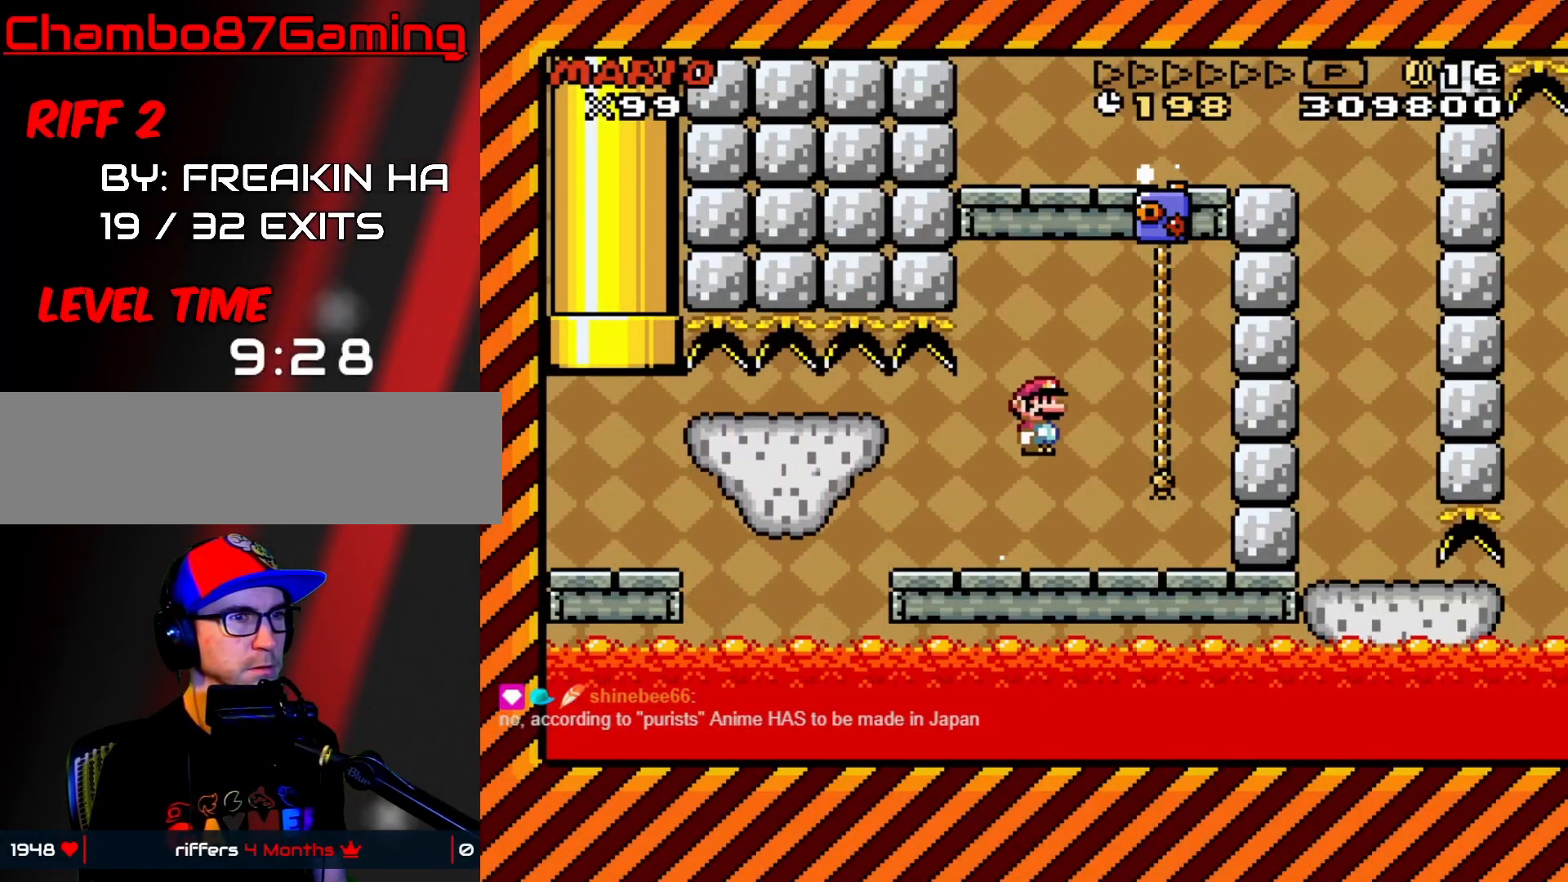
{"buttons": ["B", "Y", "DPAD_RIGHT"], "events": [[167, "B", "up"], [283, "B", "down"], [450, "DPAD_UP", "up"]]}
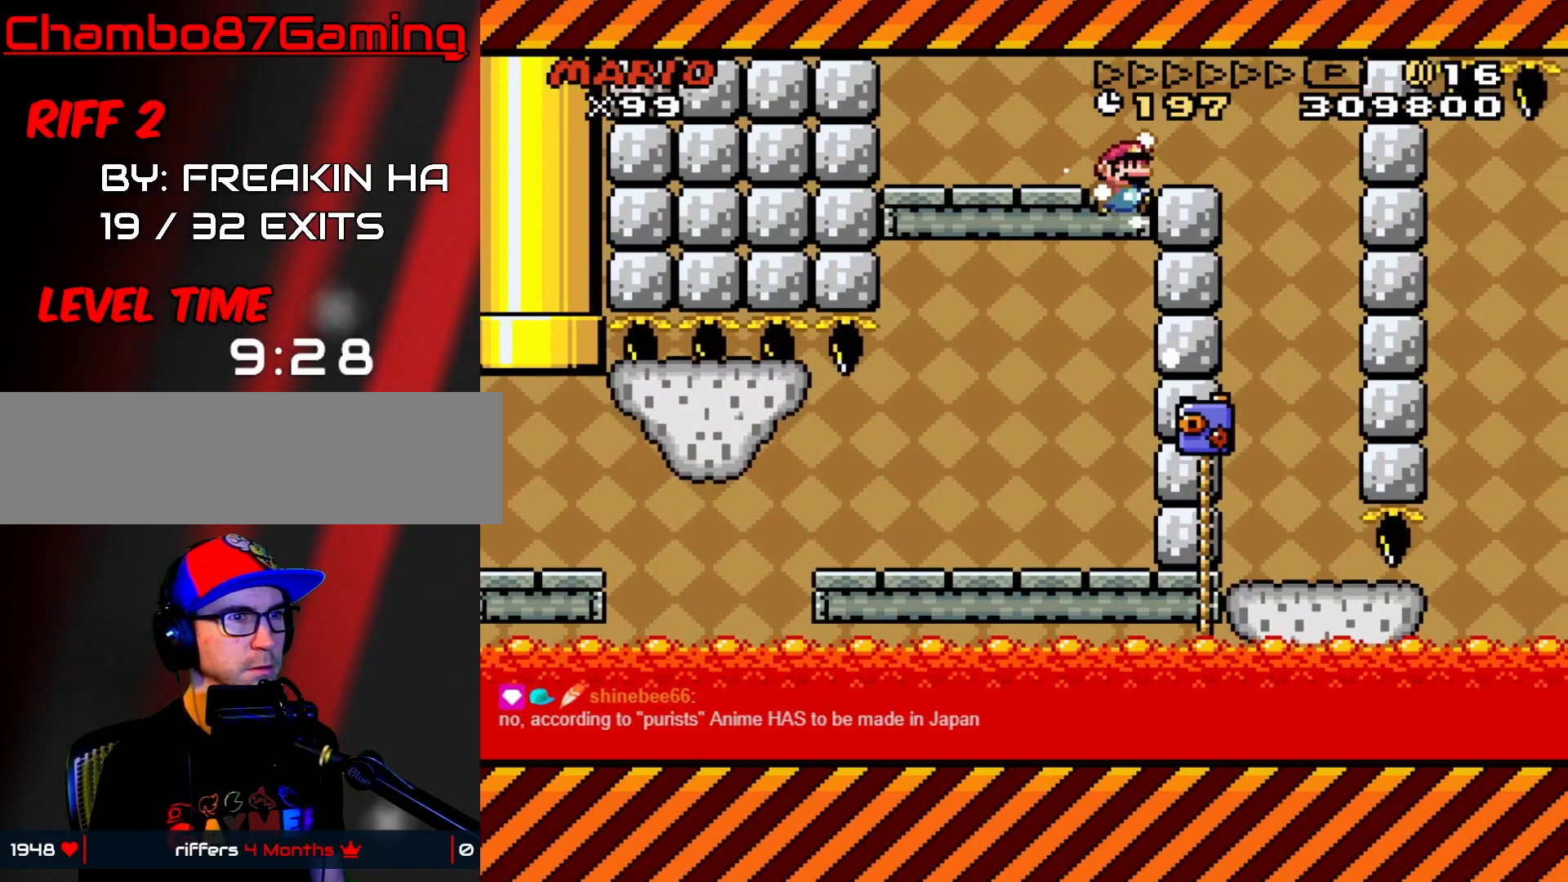
{"buttons": ["Y"], "events": [[50, "B", "up"], [267, "DPAD_RIGHT", "up"], [300, "DPAD_LEFT", "down"], [483, "DPAD_LEFT", "up"]]}
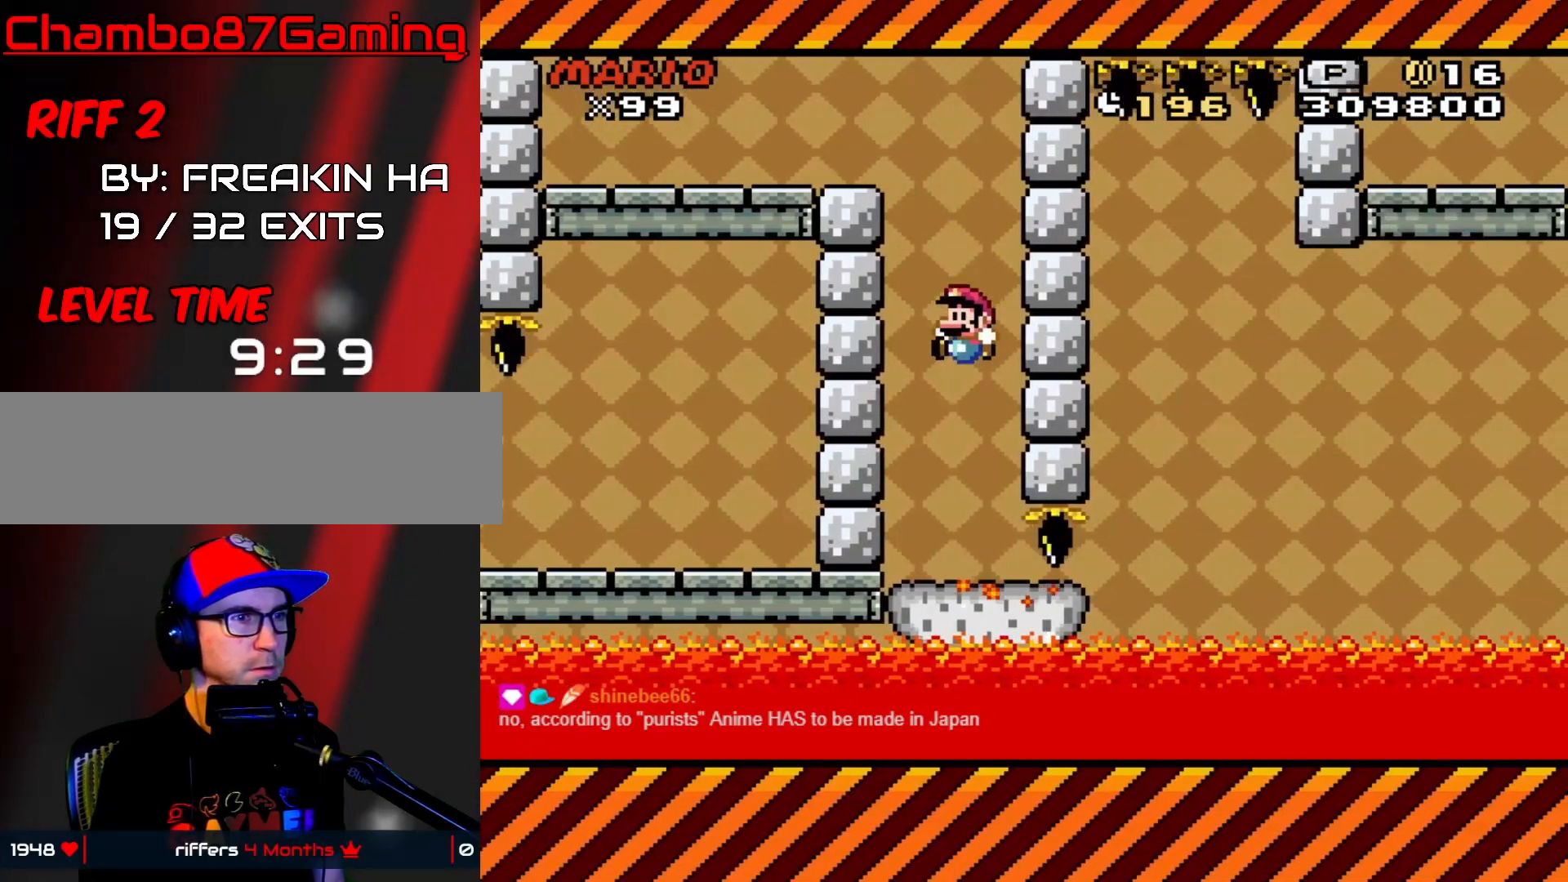
{"buttons": ["X", "DPAD_RIGHT"], "events": [[33, "DPAD_RIGHT", "down"], [83, "DPAD_RIGHT", "up"], [100, "Y", "up"], [417, "X", "down"], [433, "DPAD_RIGHT", "down"]]}
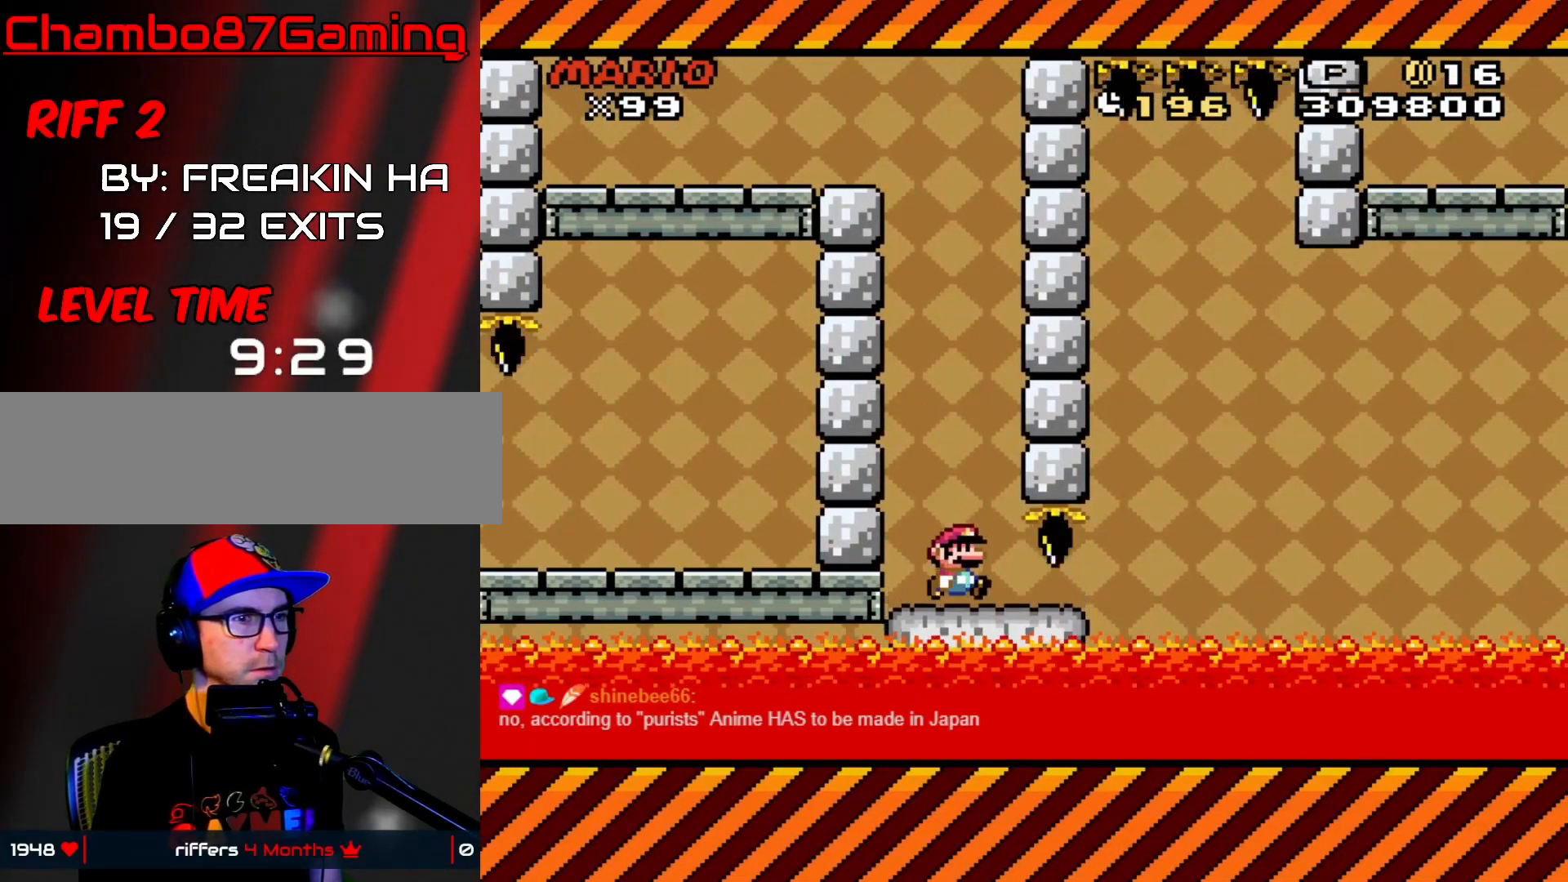
{"buttons": ["A", "X", "DPAD_RIGHT"], "events": [[400, "A", "down"]]}